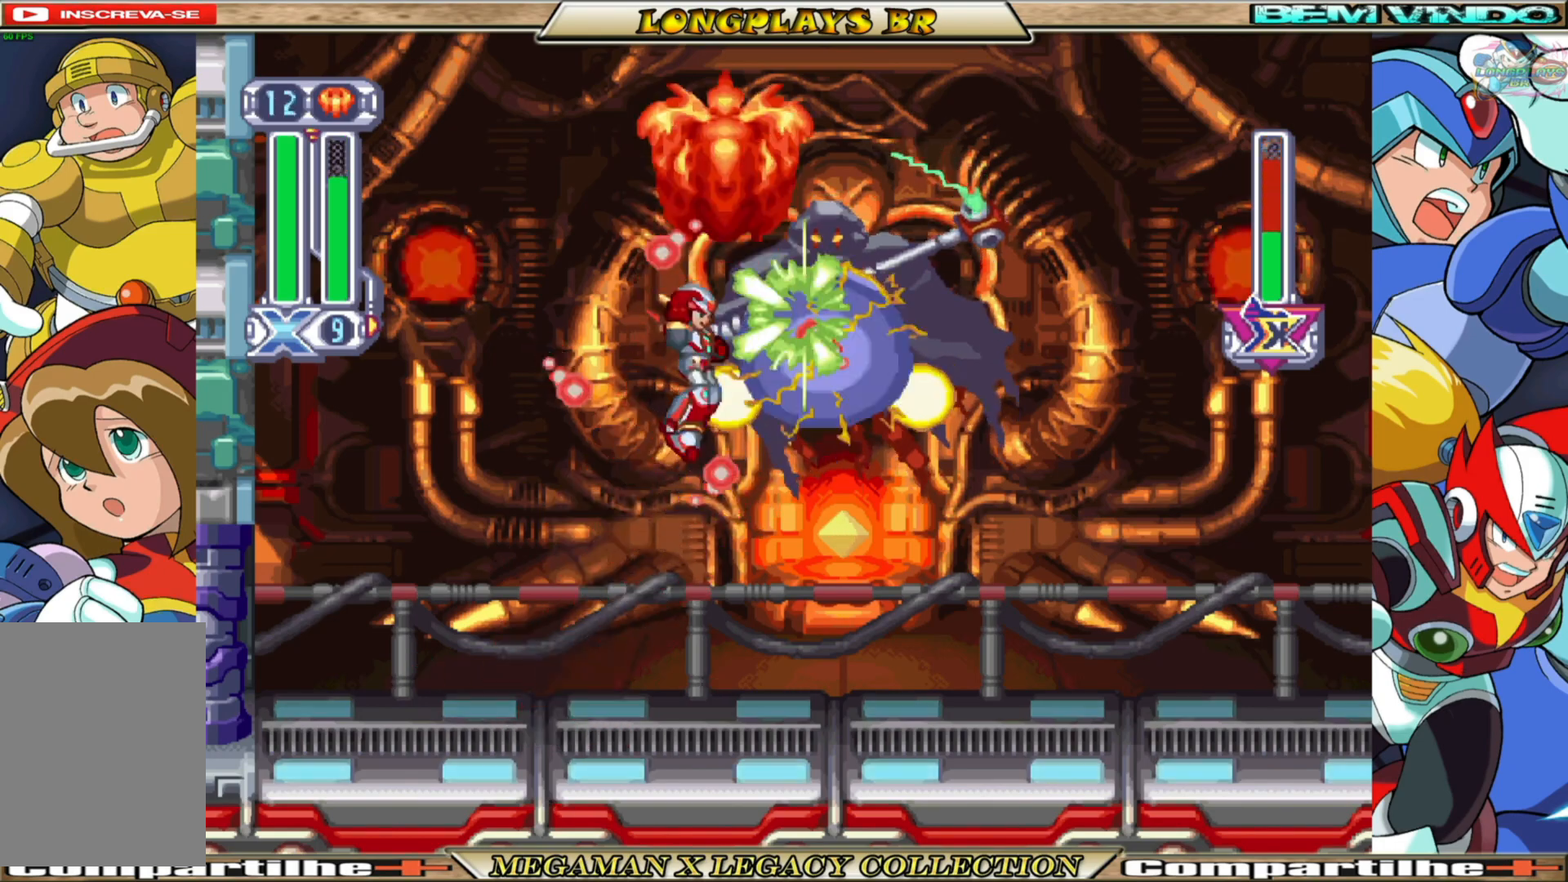
Gameplay with a controller (Xbox layout); each line is a JSON object with the inputs held at the frame after it. "events" lists button and stick changes between this image and that frame as [ms after this image, input, new state], when the widget could be followed in between. Not read: L3 R3.
{"buttons": ["Y", "DPAD_LEFT"], "left_stick": "center", "right_stick": "center", "events": [[17, "DPAD_LEFT", "down"]]}
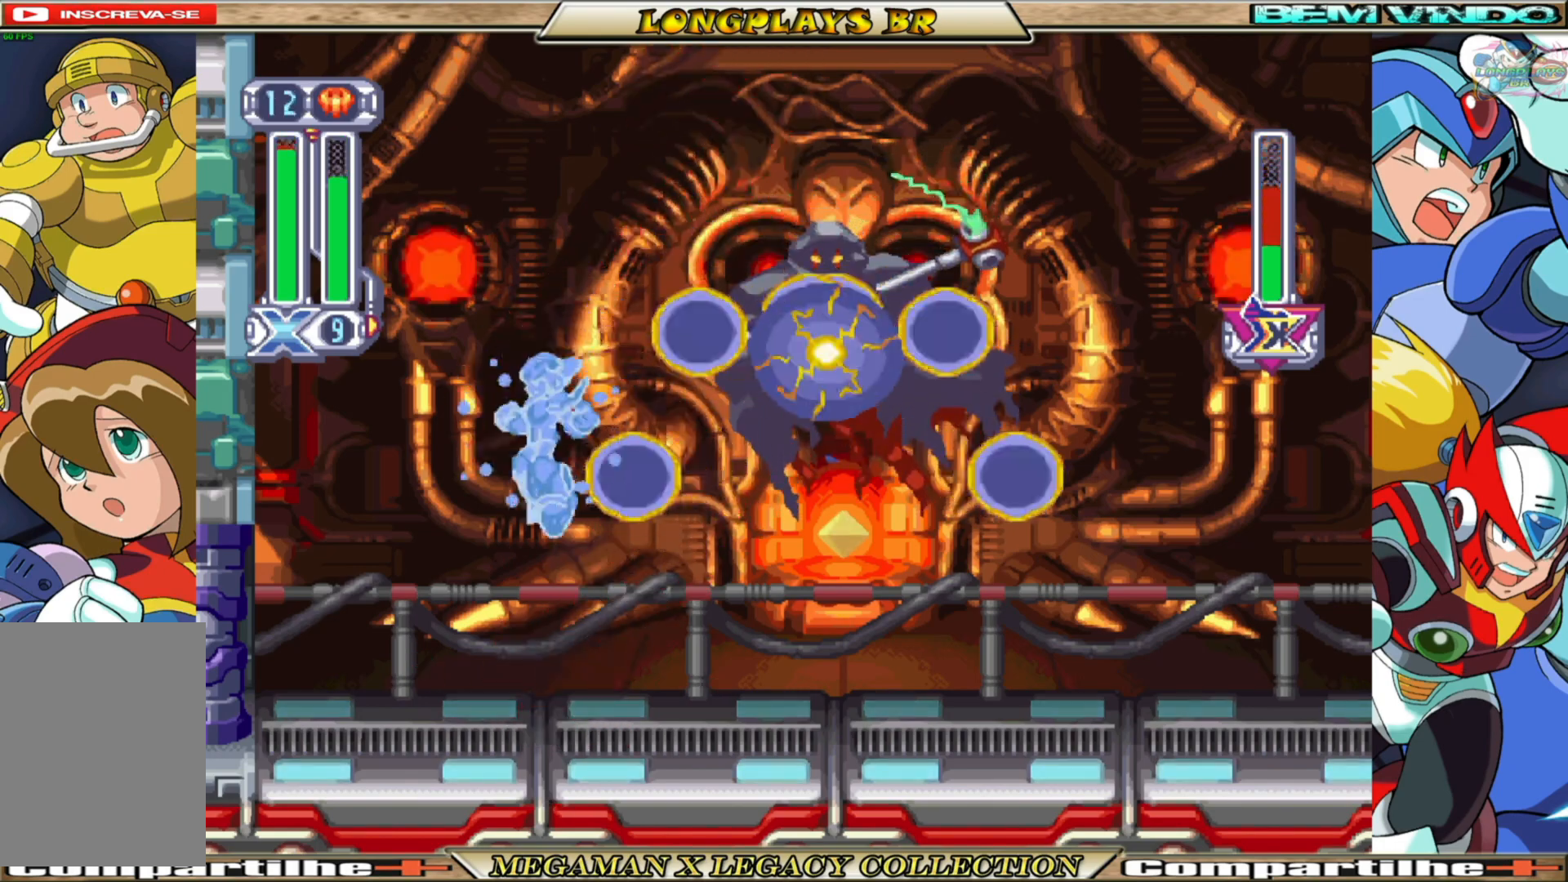
{"buttons": ["Y", "DPAD_RIGHT"], "left_stick": "center", "right_stick": "center", "events": [[283, "DPAD_LEFT", "up"], [367, "DPAD_RIGHT", "down"]]}
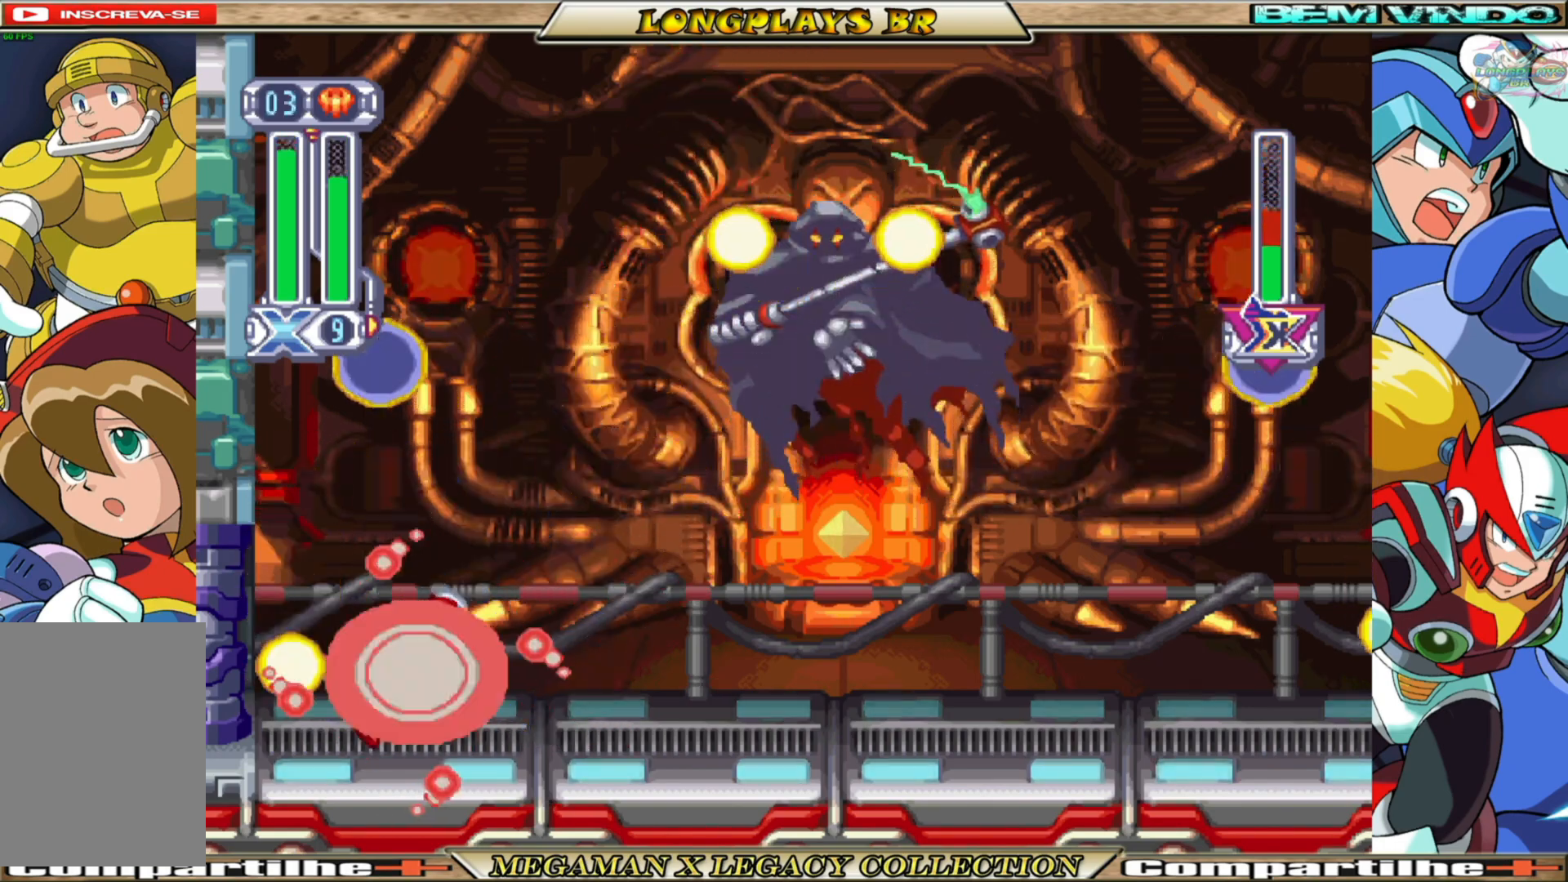
{"buttons": ["DPAD_RIGHT"], "left_stick": "center", "right_stick": "center", "events": [[467, "Y", "up"]]}
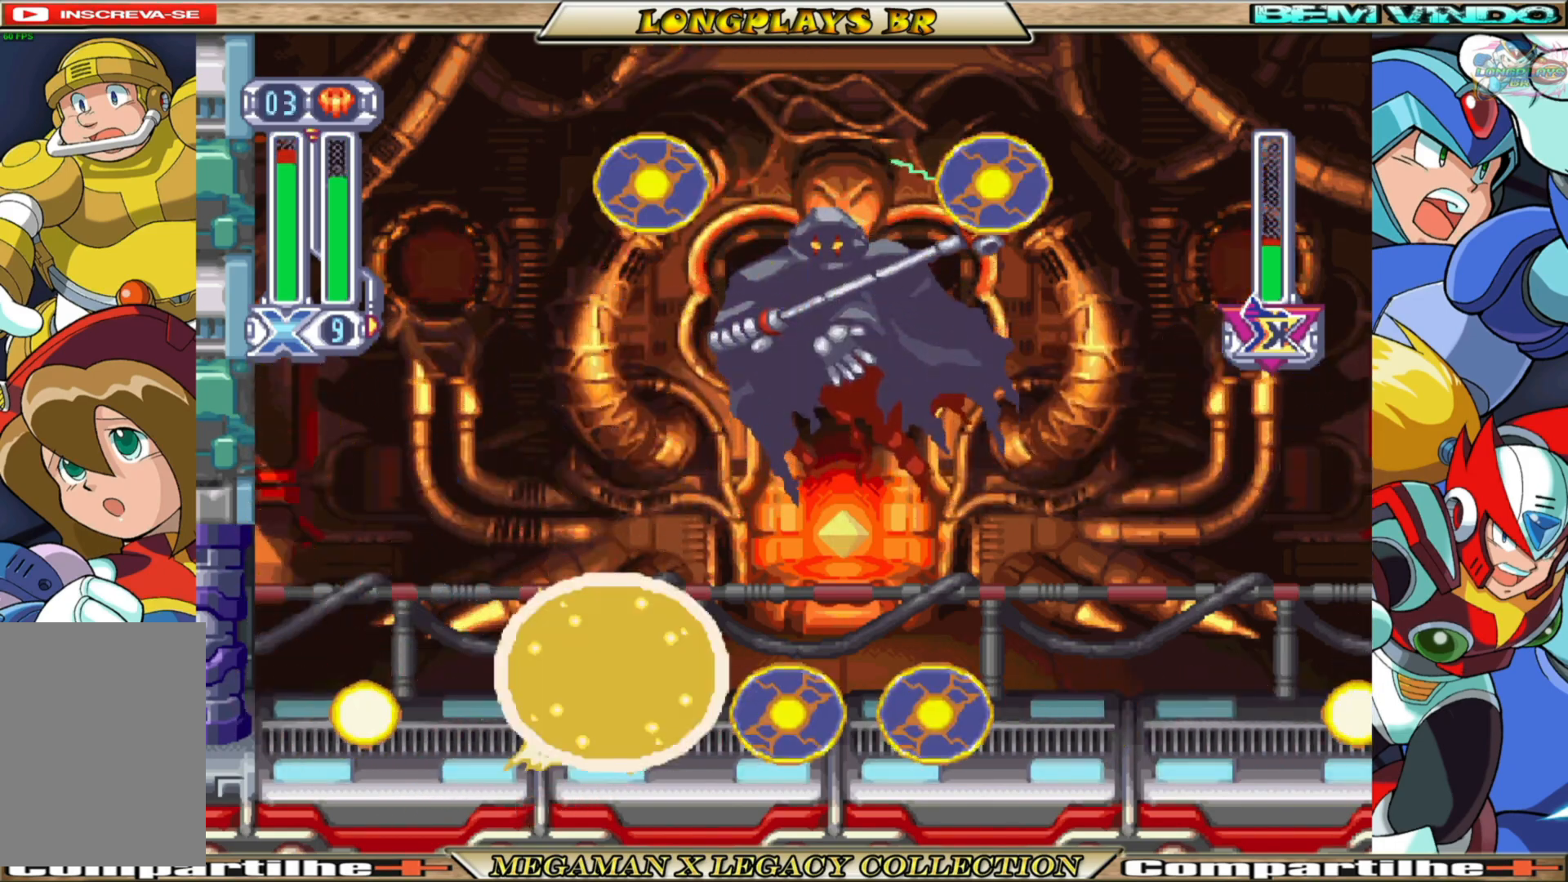
{"buttons": [], "left_stick": "center", "right_stick": "center", "events": [[350, "DPAD_RIGHT", "up"], [350, "Y", "down"], [467, "Y", "up"]]}
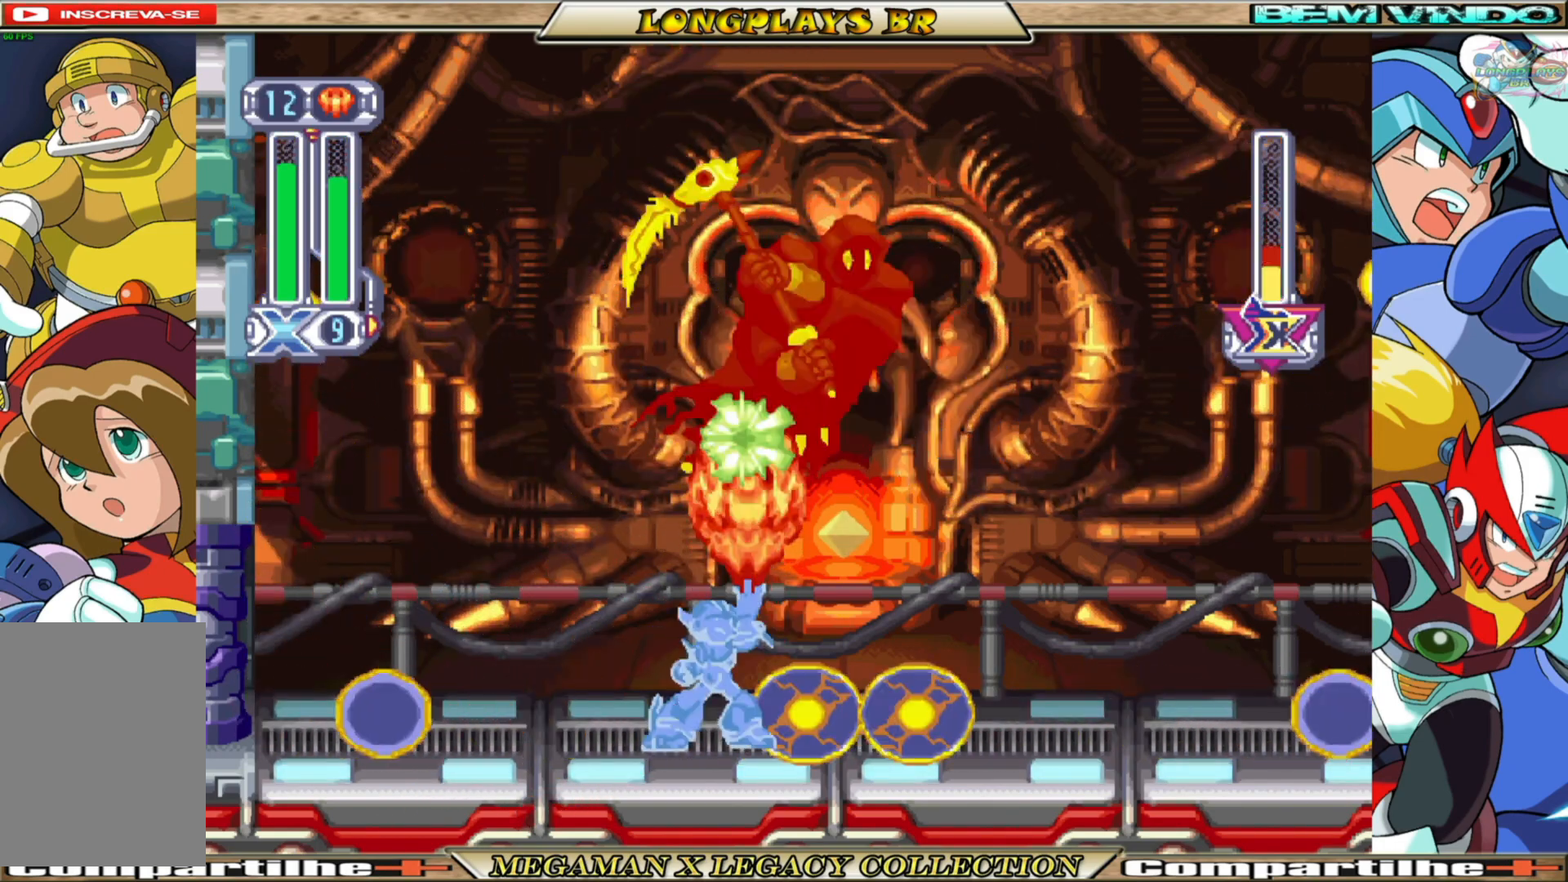
{"buttons": ["Y"], "left_stick": "center", "right_stick": "center", "events": [[50, "Y", "down"], [233, "DPAD_LEFT", "down"], [483, "DPAD_LEFT", "up"]]}
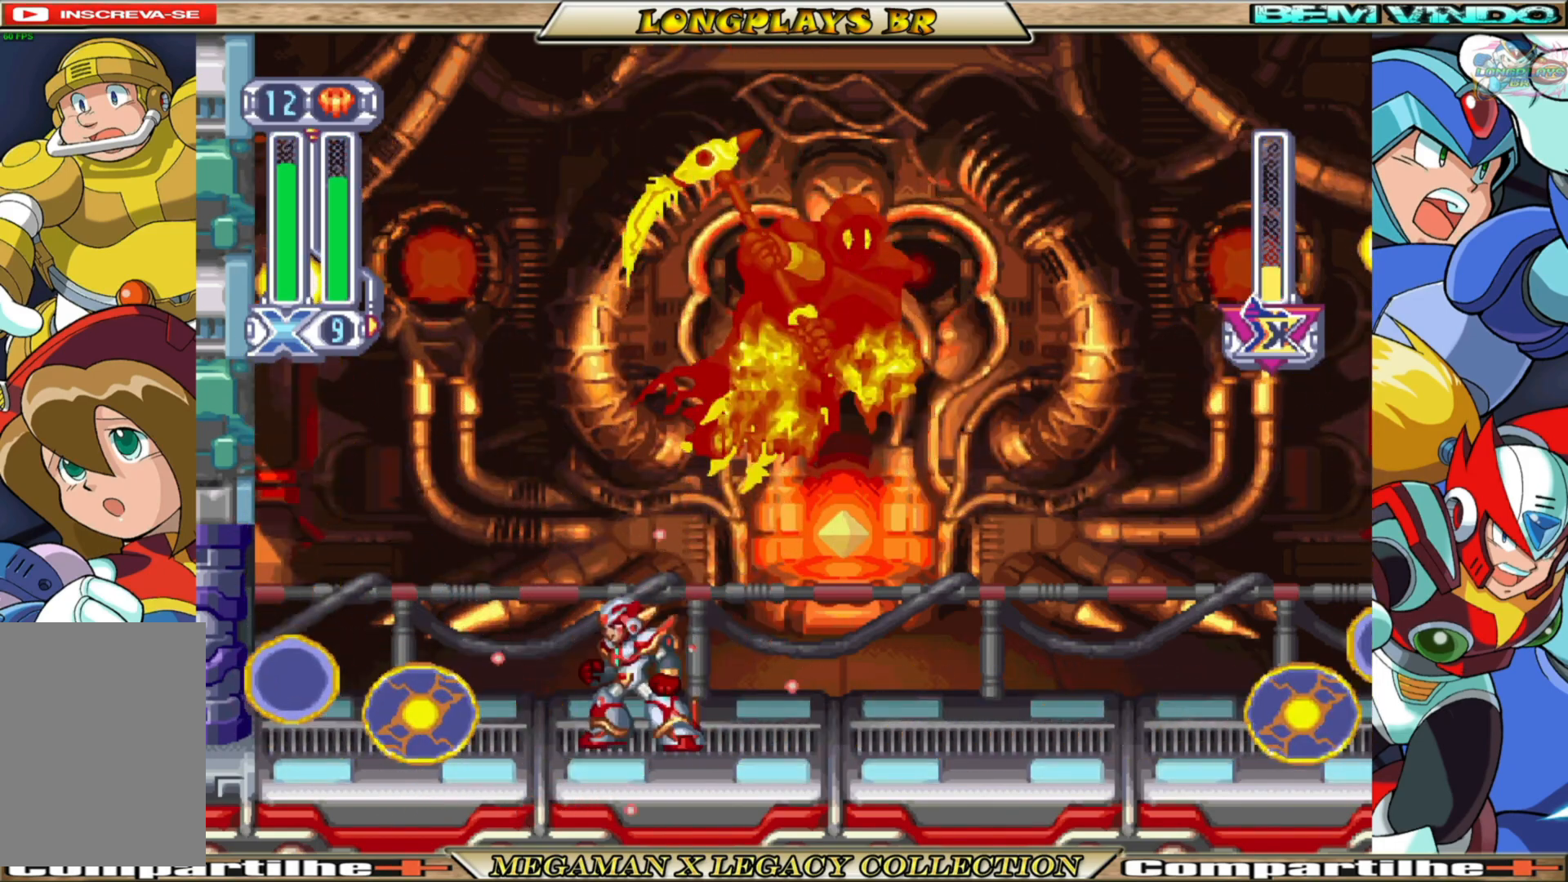
{"buttons": ["Y", "DPAD_LEFT"], "left_stick": "center", "right_stick": "center", "events": [[167, "DPAD_RIGHT", "down"], [300, "DPAD_RIGHT", "up"], [367, "DPAD_LEFT", "down"]]}
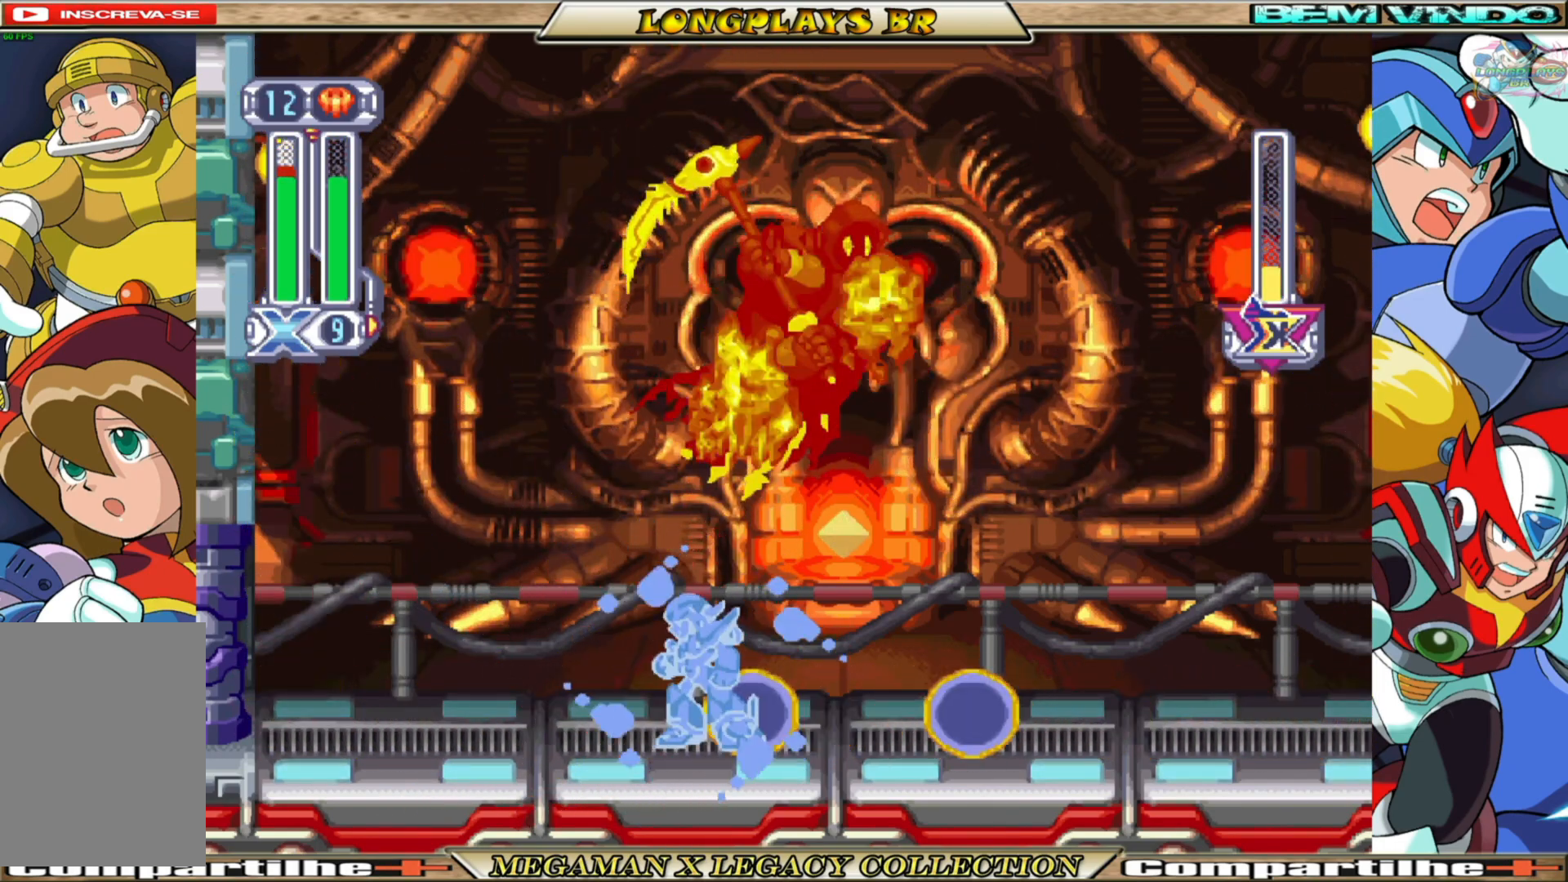
{"buttons": ["Y"], "left_stick": "center", "right_stick": "center", "events": [[467, "DPAD_LEFT", "up"]]}
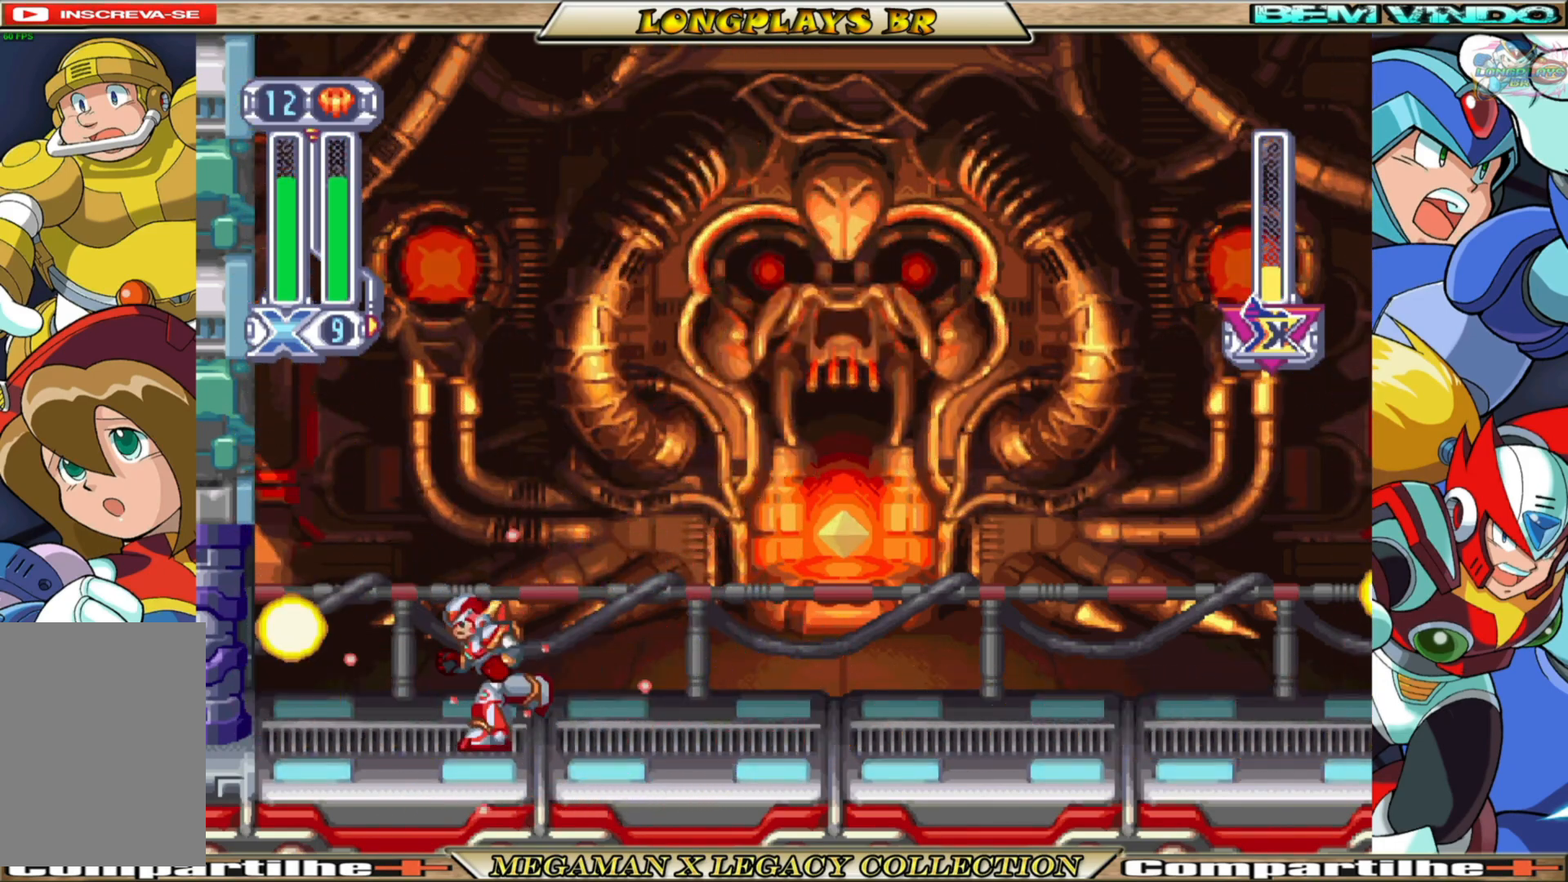
{"buttons": ["Y"], "left_stick": "center", "right_stick": "center", "events": [[150, "DPAD_RIGHT", "down"], [333, "DPAD_RIGHT", "up"]]}
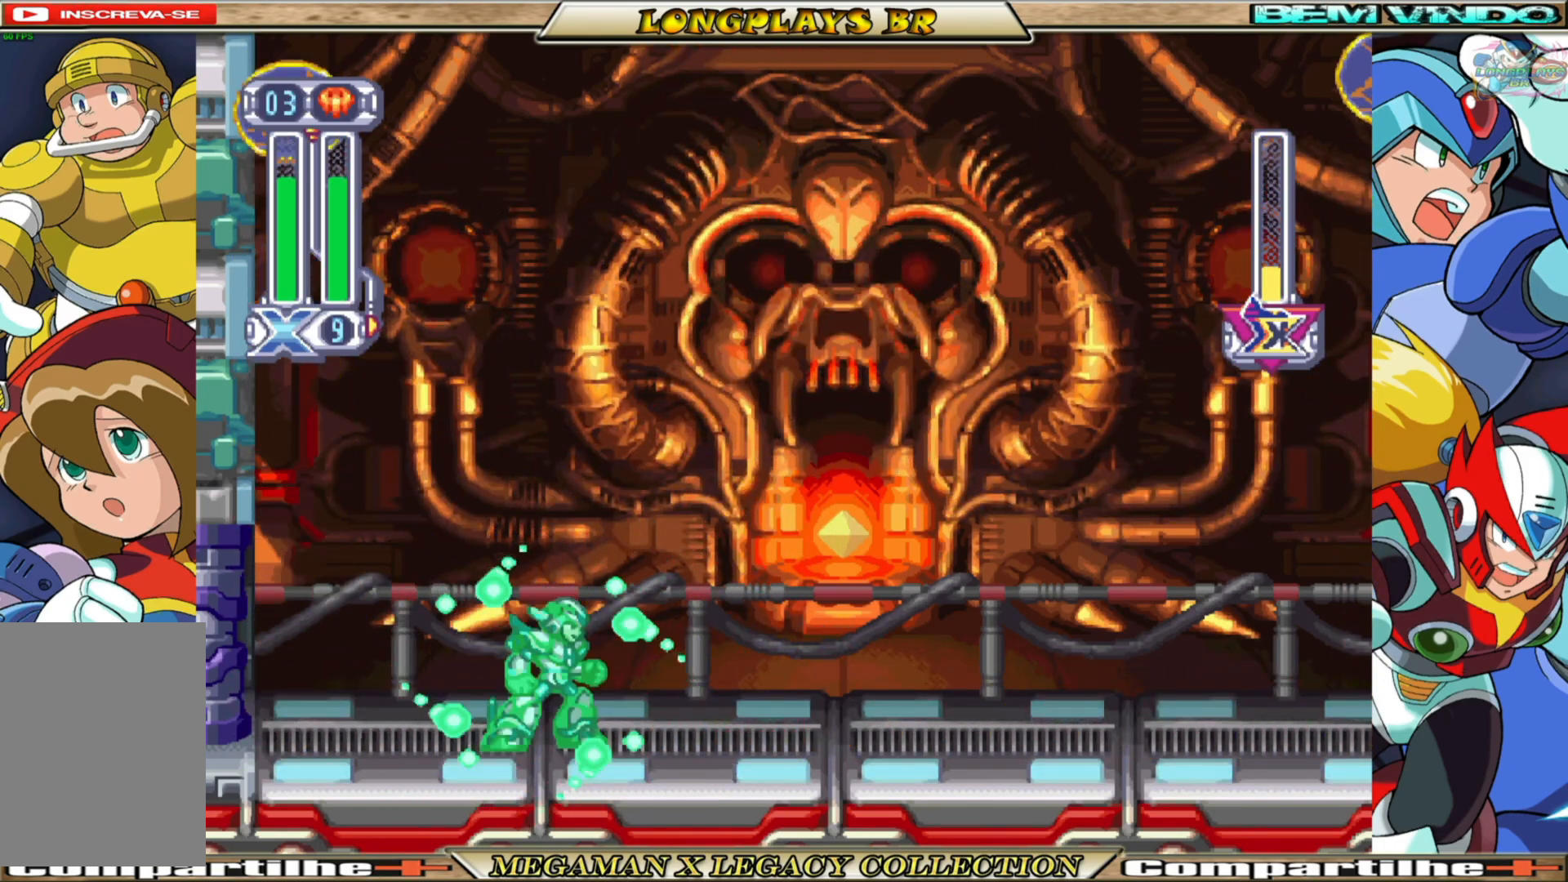
{"buttons": ["Y", "DPAD_LEFT"], "left_stick": "center", "right_stick": "center", "events": [[250, "DPAD_LEFT", "down"]]}
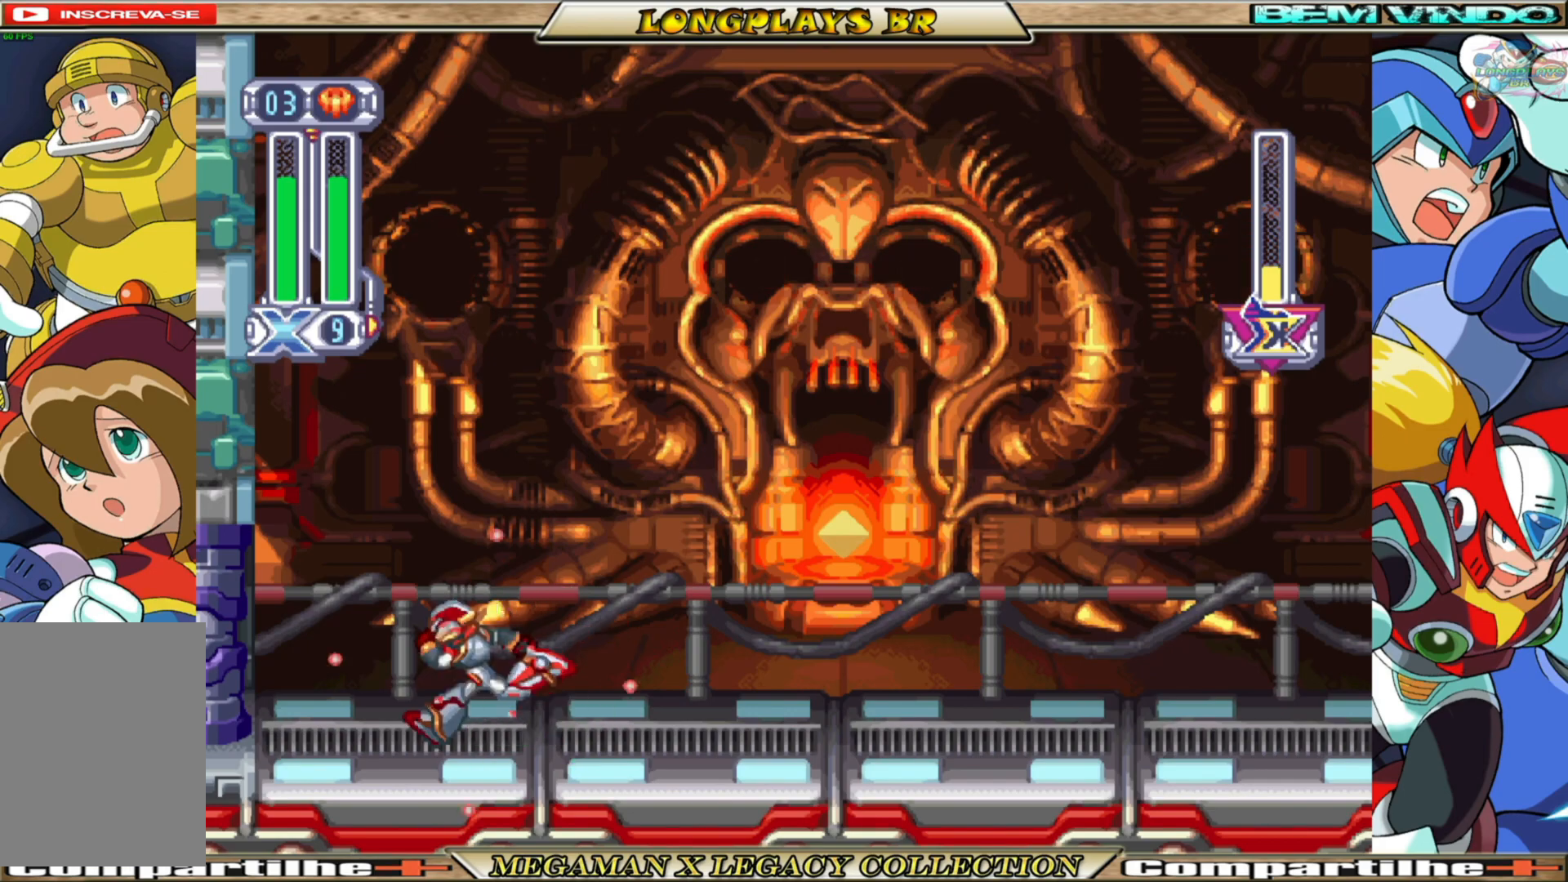
{"buttons": ["Y", "DPAD_LEFT"], "left_stick": "center", "right_stick": "center", "events": []}
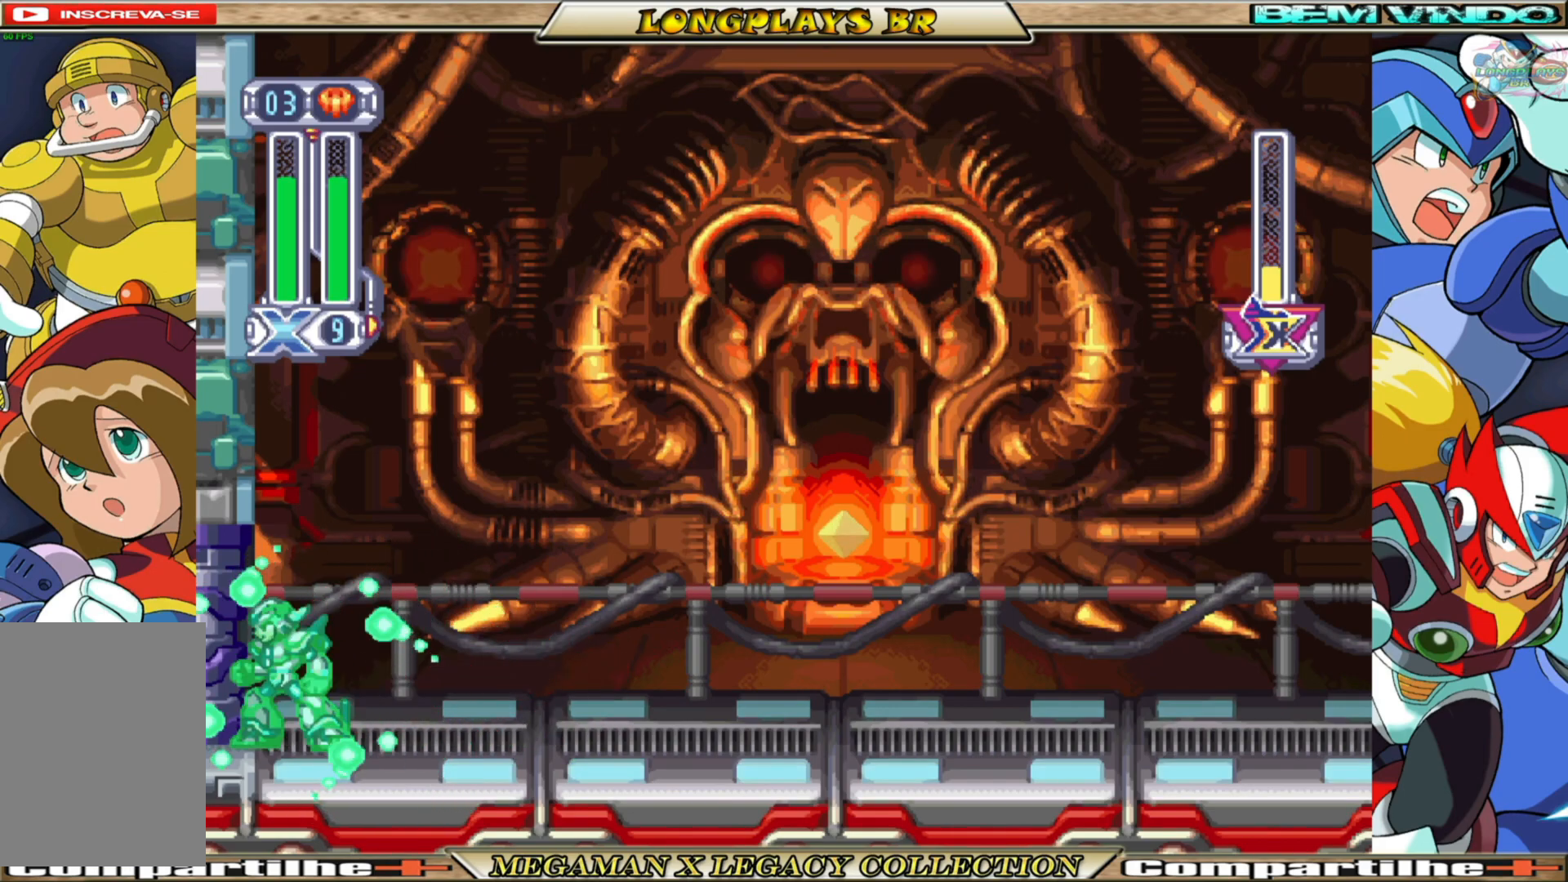
{"buttons": ["Y", "DPAD_LEFT"], "left_stick": "center", "right_stick": "center", "events": []}
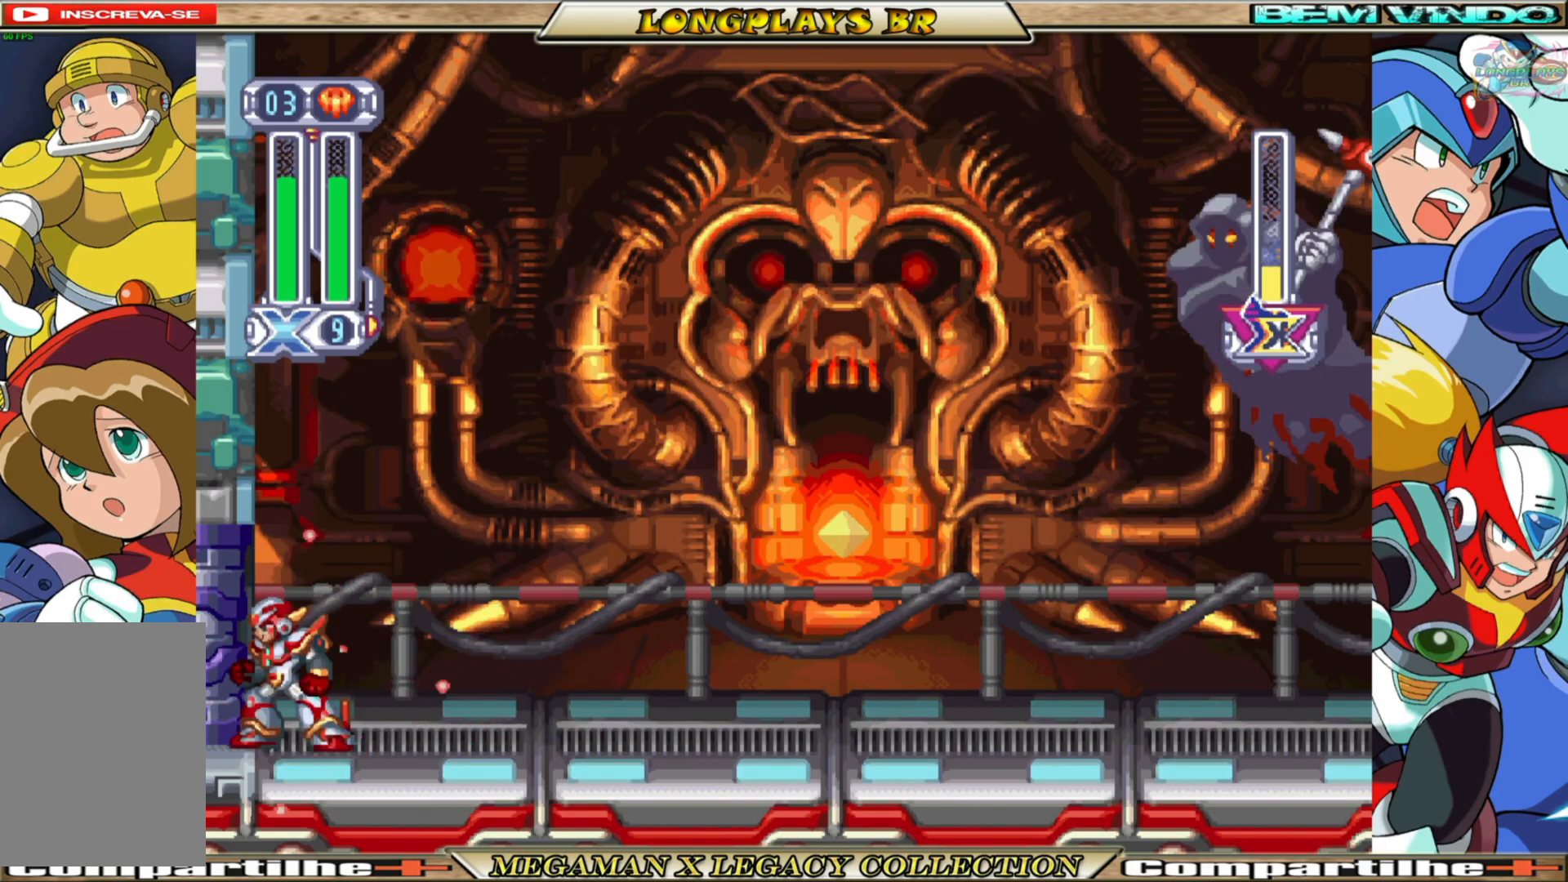
{"buttons": ["A", "Y", "DPAD_LEFT"], "left_stick": "center", "right_stick": "center", "events": [[167, "DPAD_UP", "down"], [367, "A", "down"], [383, "DPAD_UP", "up"]]}
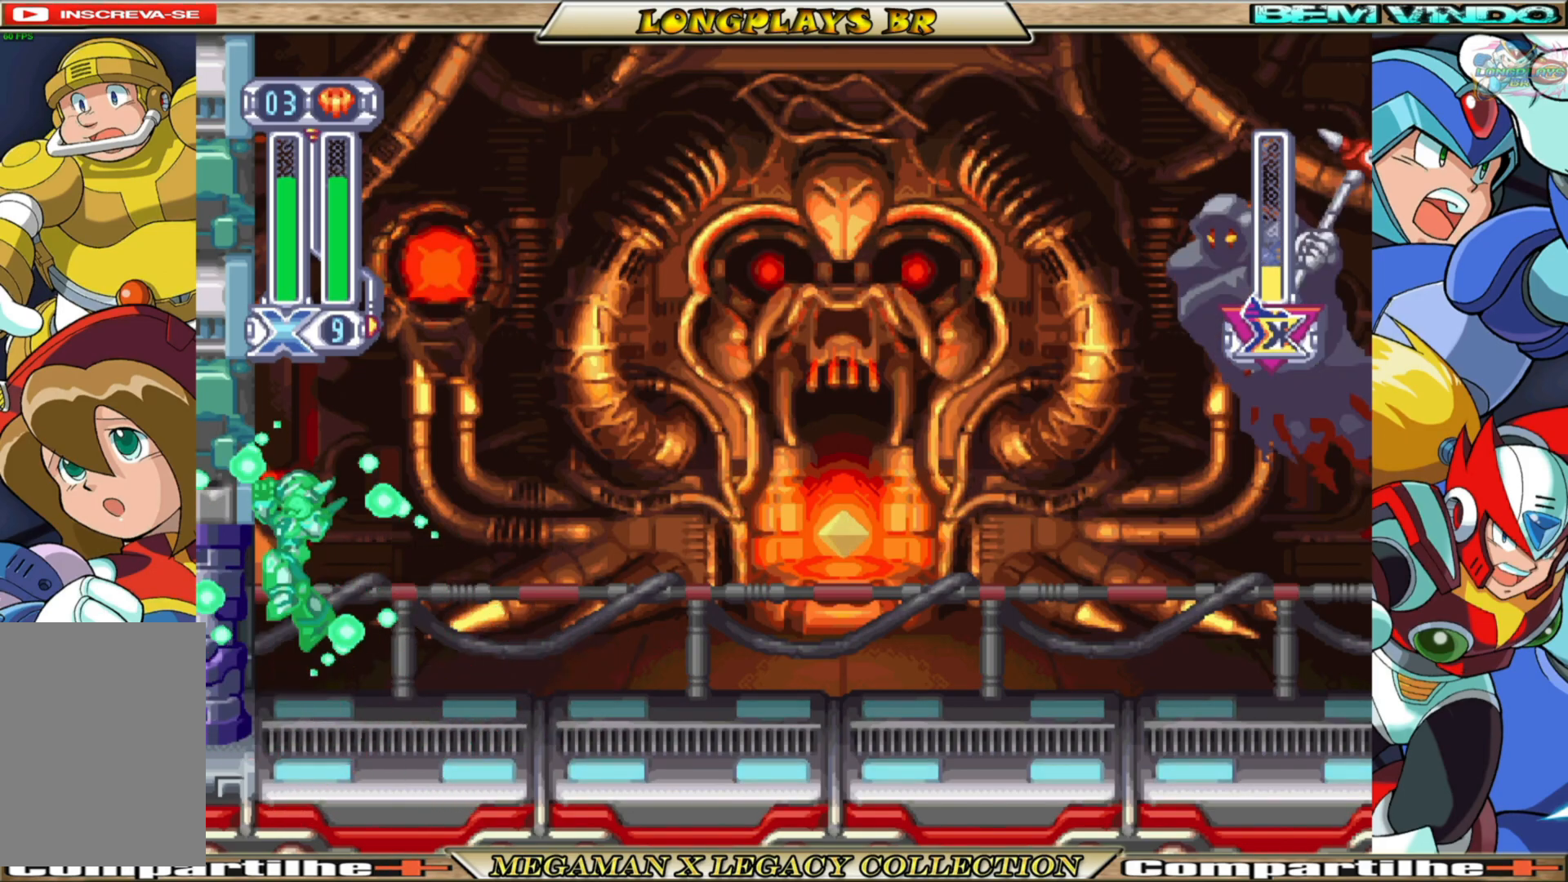
{"buttons": ["Y", "DPAD_LEFT"], "left_stick": "center", "right_stick": "center", "events": [[67, "A", "up"], [183, "A", "down"], [450, "A", "up"]]}
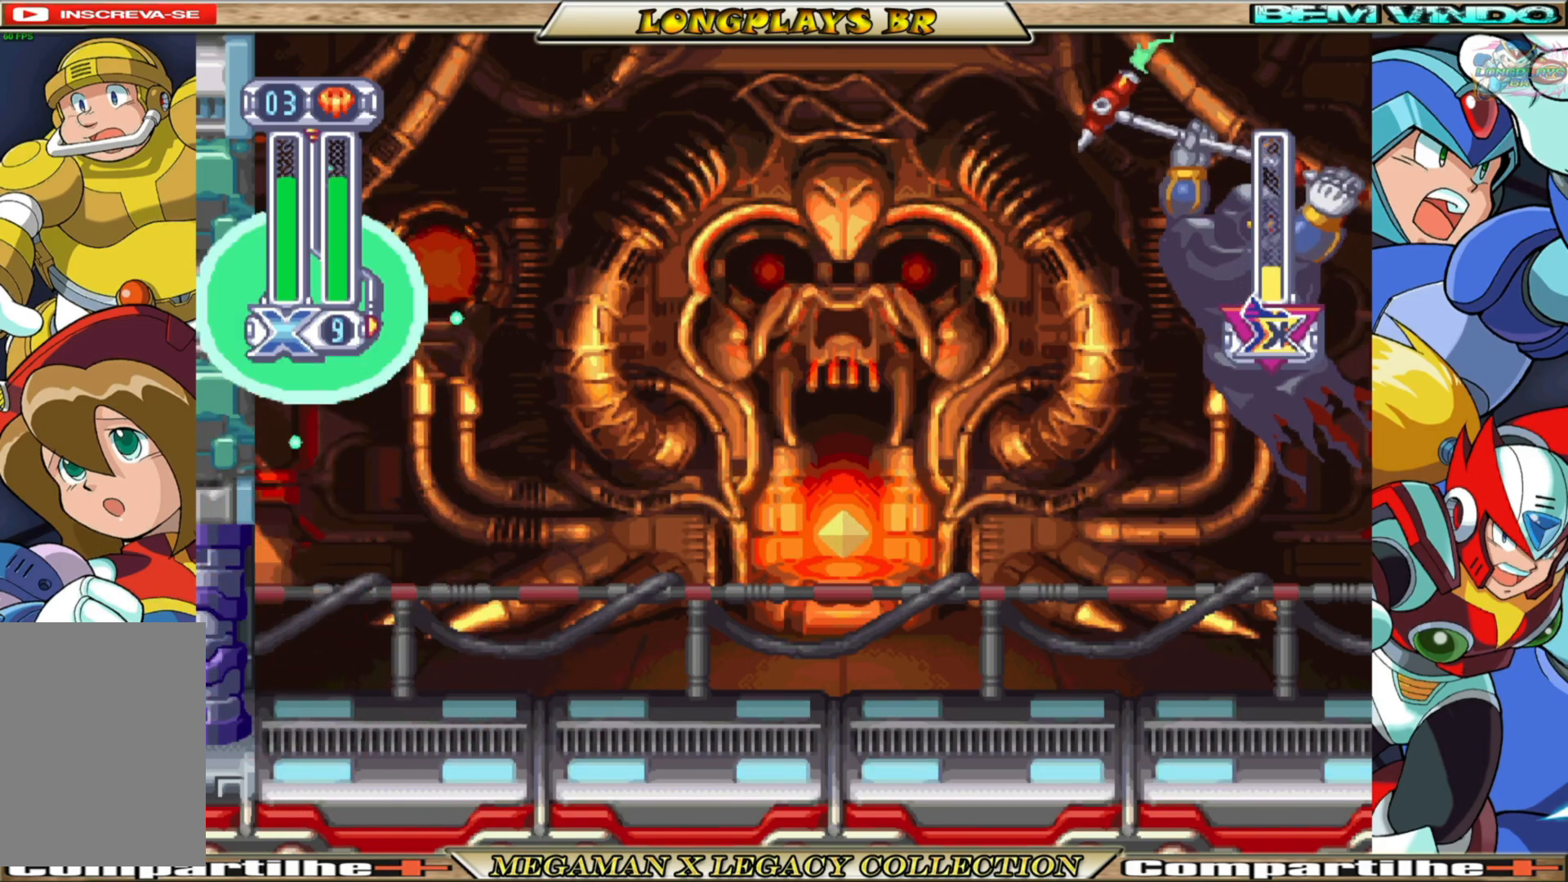
{"buttons": ["Y", "DPAD_LEFT"], "left_stick": "center", "right_stick": "center", "events": [[100, "A", "down"], [250, "A", "up"]]}
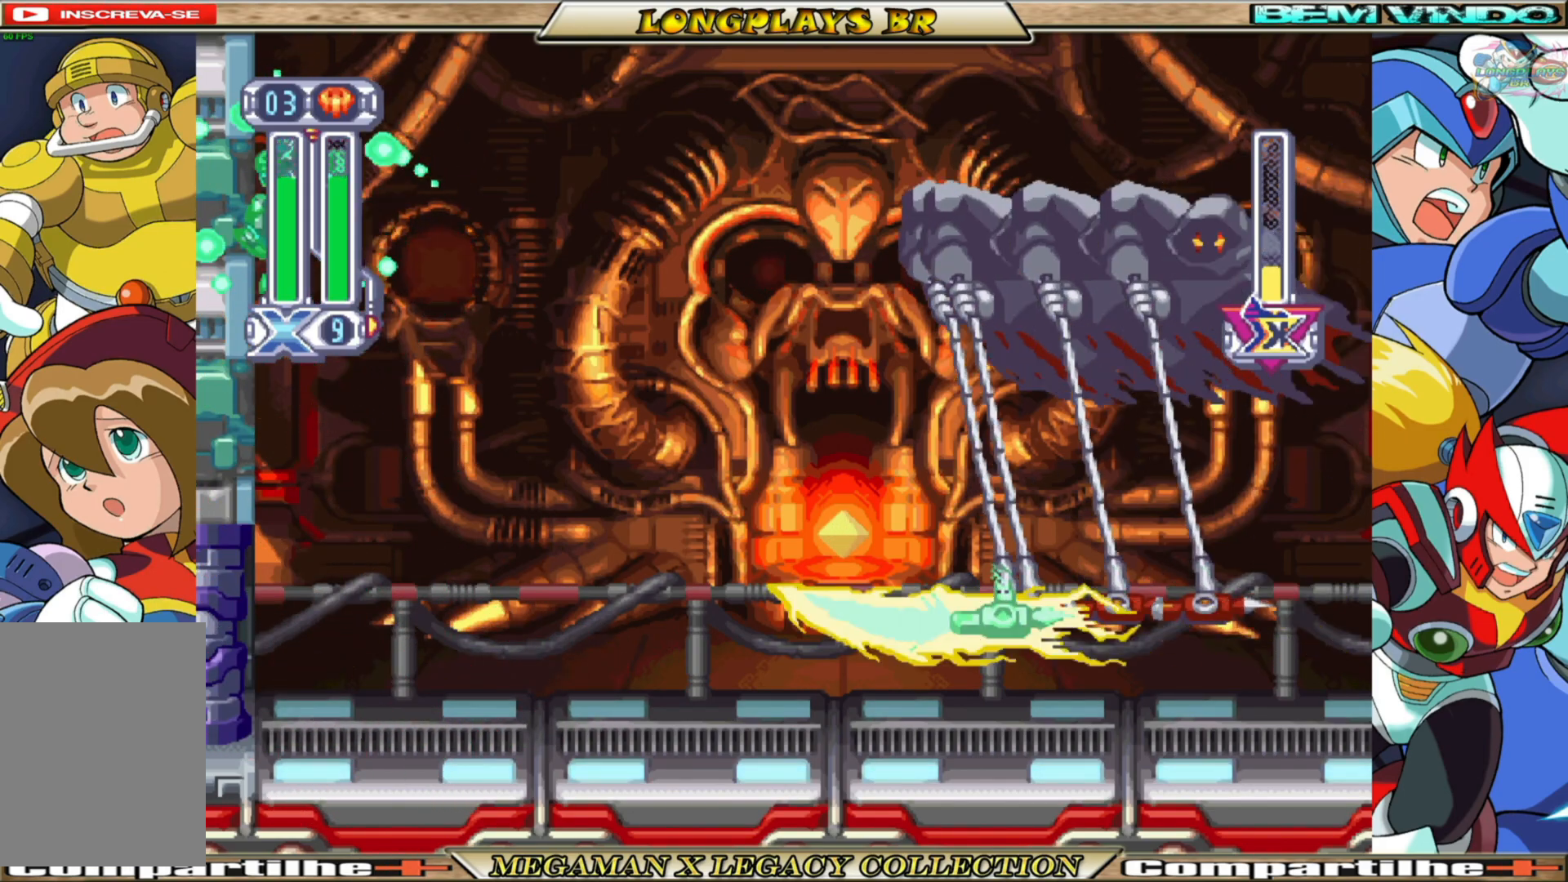
{"buttons": ["A", "Y", "DPAD_RIGHT"], "left_stick": "center", "right_stick": "center", "events": [[150, "A", "down"], [167, "DPAD_LEFT", "up"], [217, "DPAD_RIGHT", "down"]]}
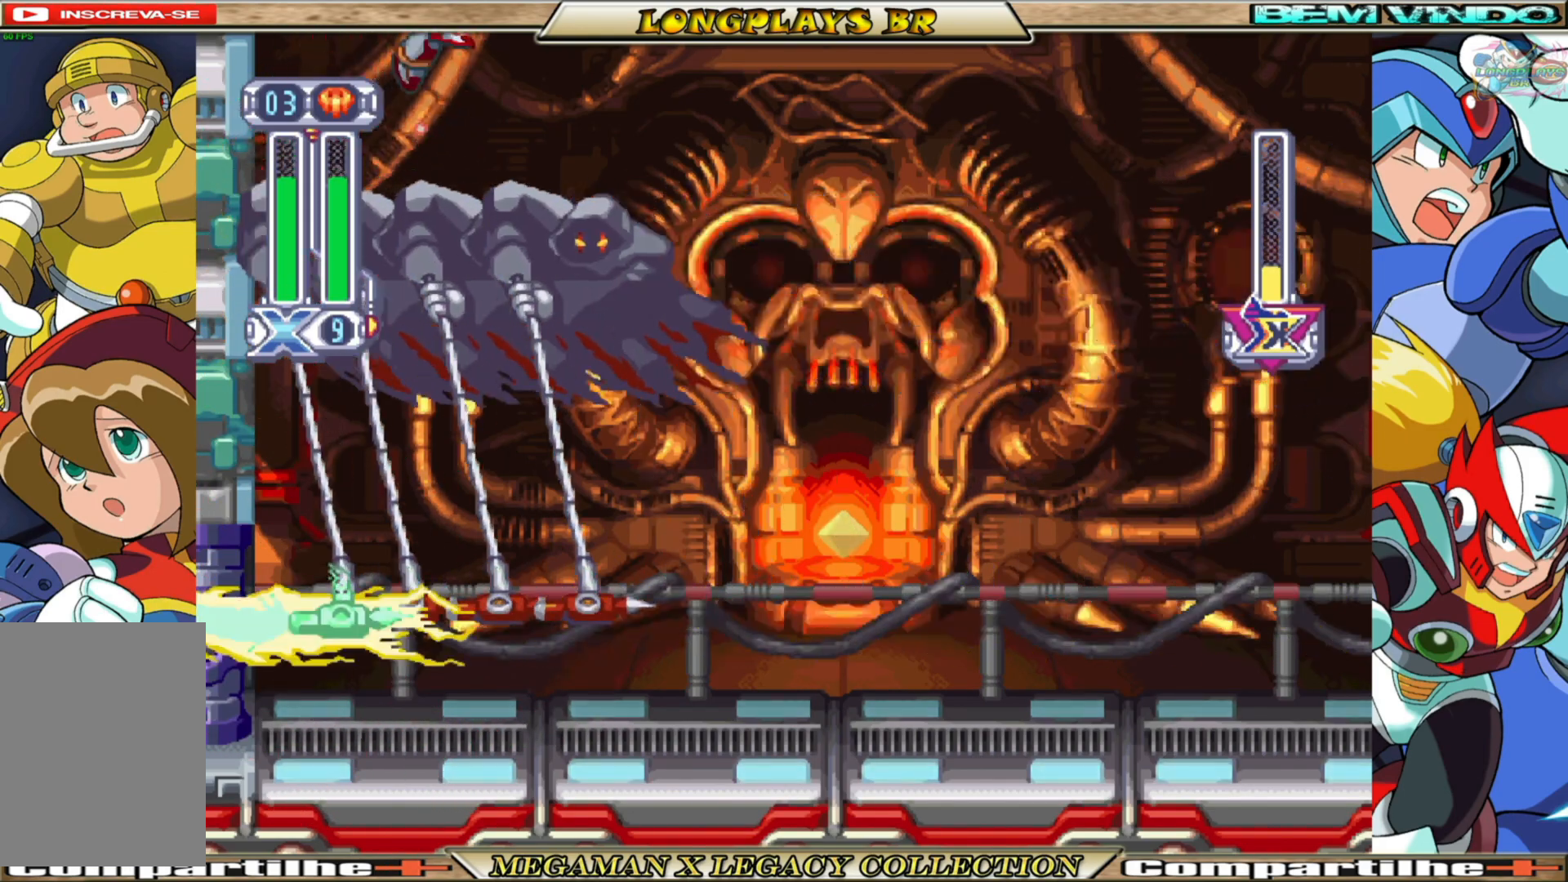
{"buttons": ["Y"], "left_stick": "center", "right_stick": "center", "events": [[33, "A", "up"], [183, "DPAD_RIGHT", "up"]]}
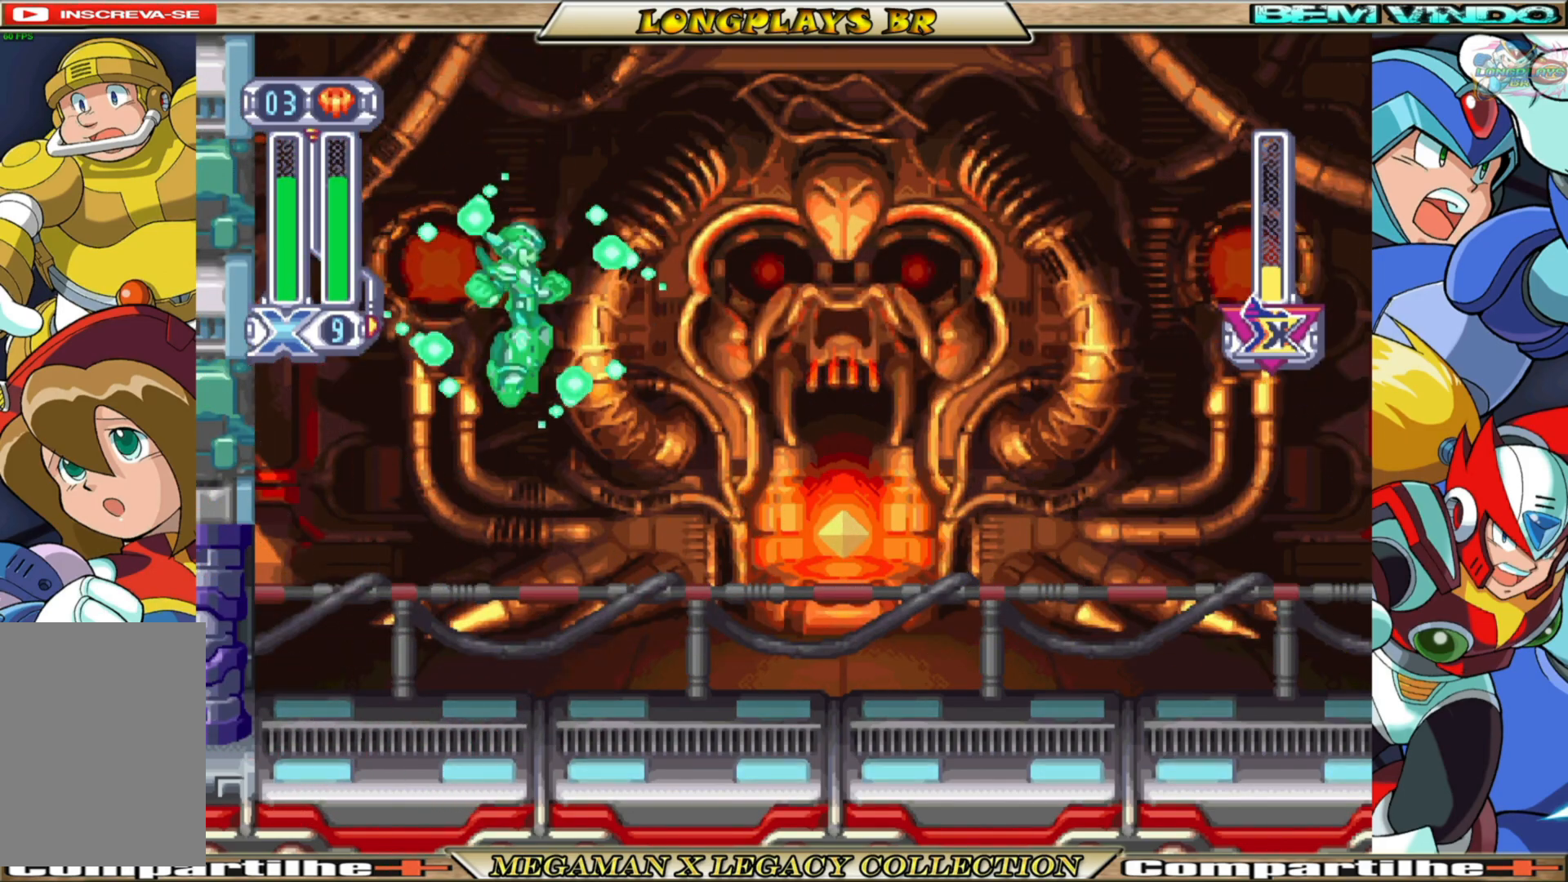
{"buttons": ["Y"], "left_stick": "center", "right_stick": "center", "events": [[150, "DPAD_LEFT", "down"], [400, "DPAD_LEFT", "up"]]}
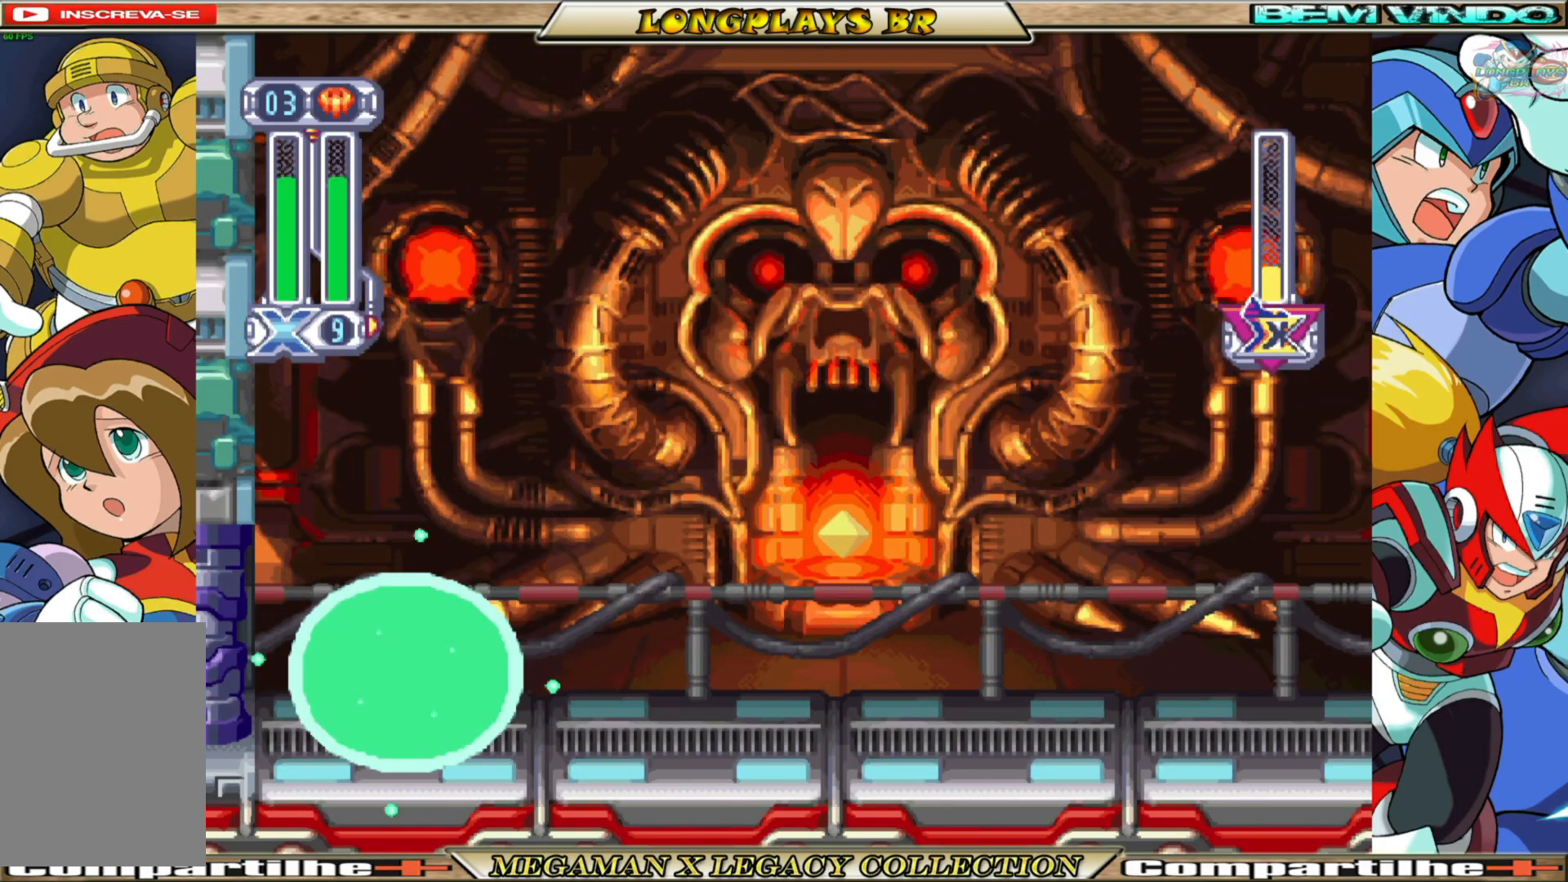
{"buttons": ["Y"], "left_stick": "center", "right_stick": "center", "events": [[33, "DPAD_RIGHT", "down"], [133, "DPAD_RIGHT", "up"]]}
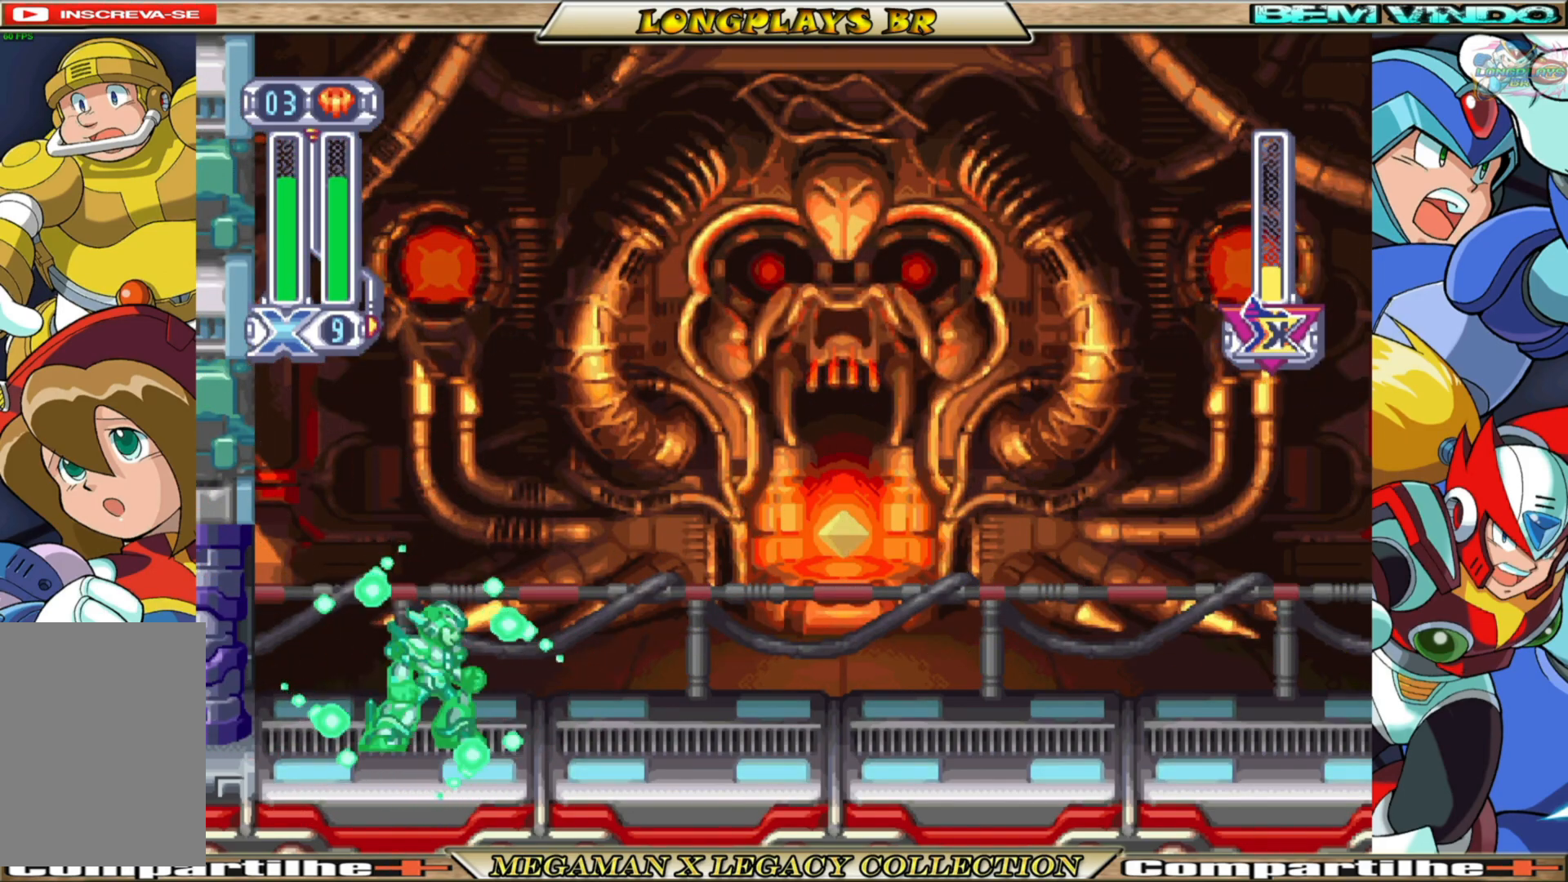
{"buttons": ["Y"], "left_stick": "center", "right_stick": "center", "events": [[200, "DPAD_RIGHT", "down"], [300, "DPAD_RIGHT", "up"]]}
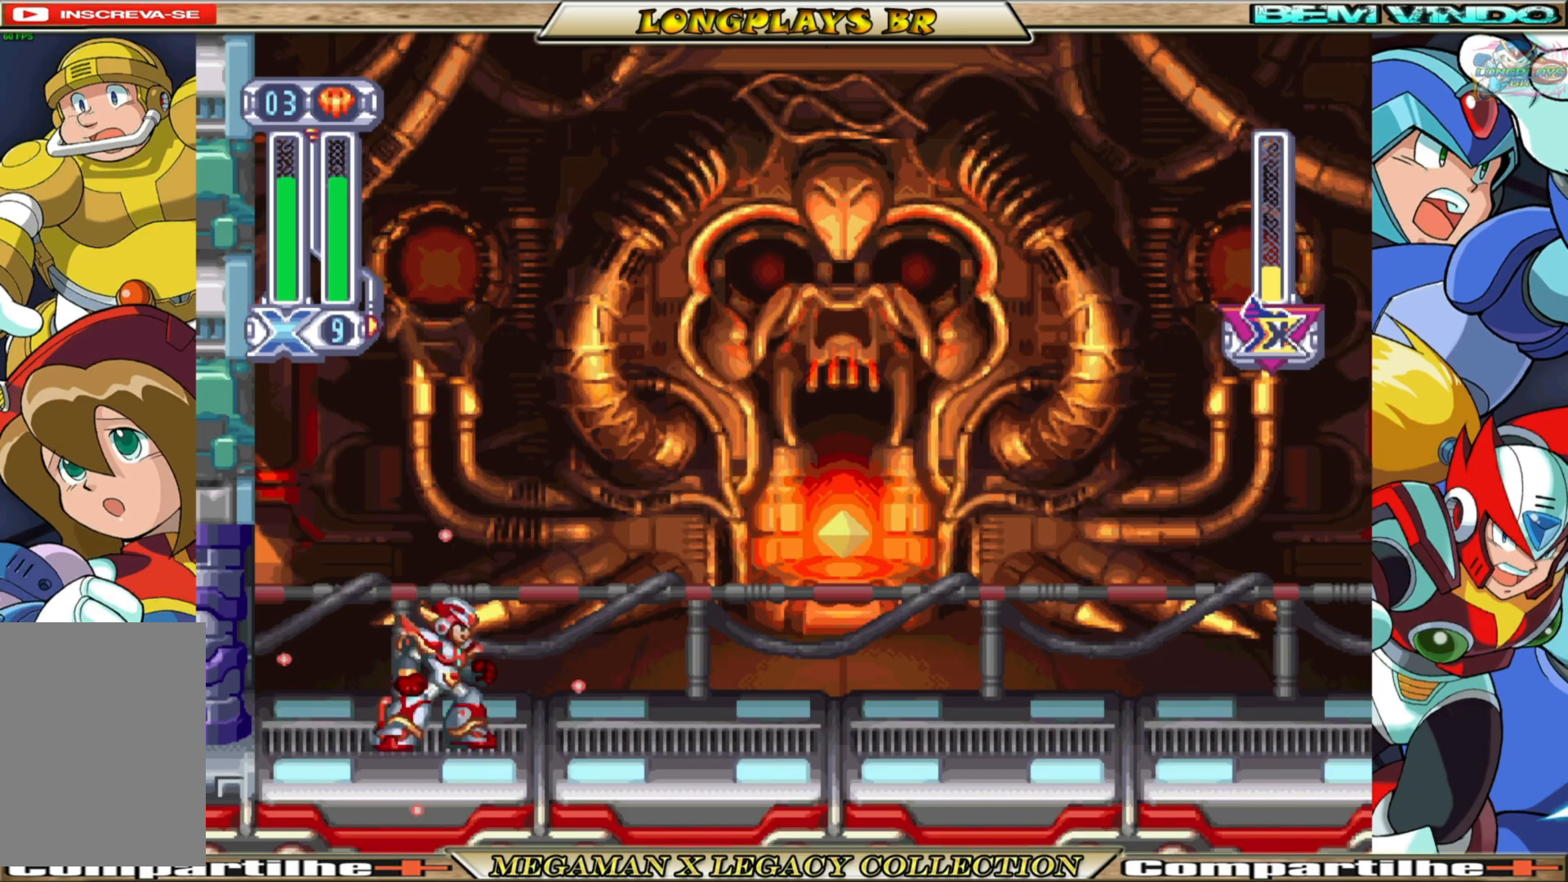
{"buttons": ["Y"], "left_stick": "center", "right_stick": "center", "events": []}
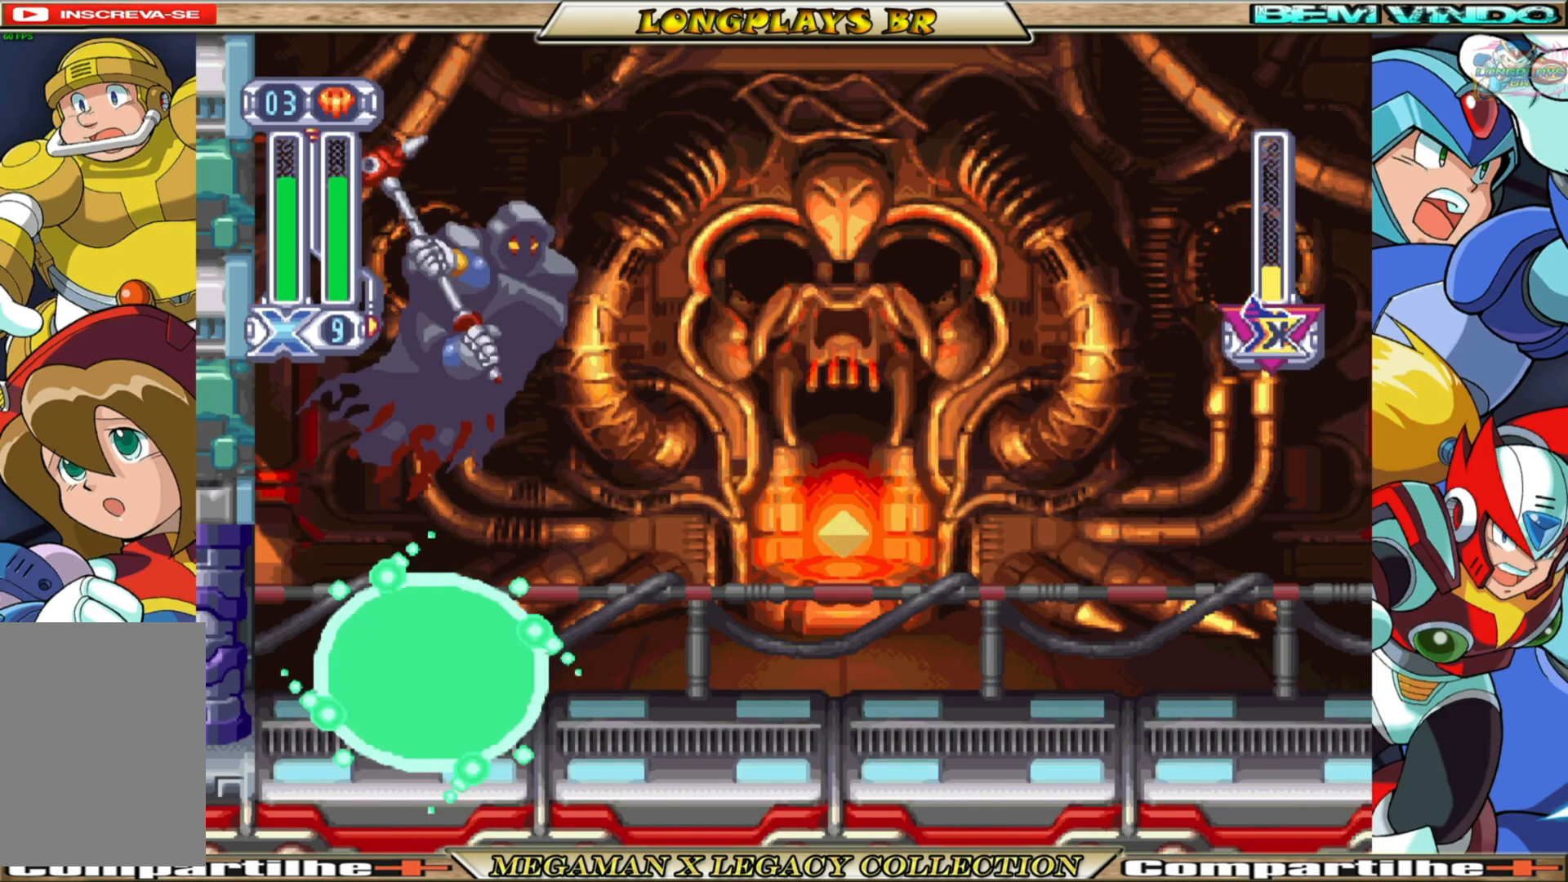
{"buttons": [], "left_stick": "center", "right_stick": "center", "events": [[317, "Y", "up"]]}
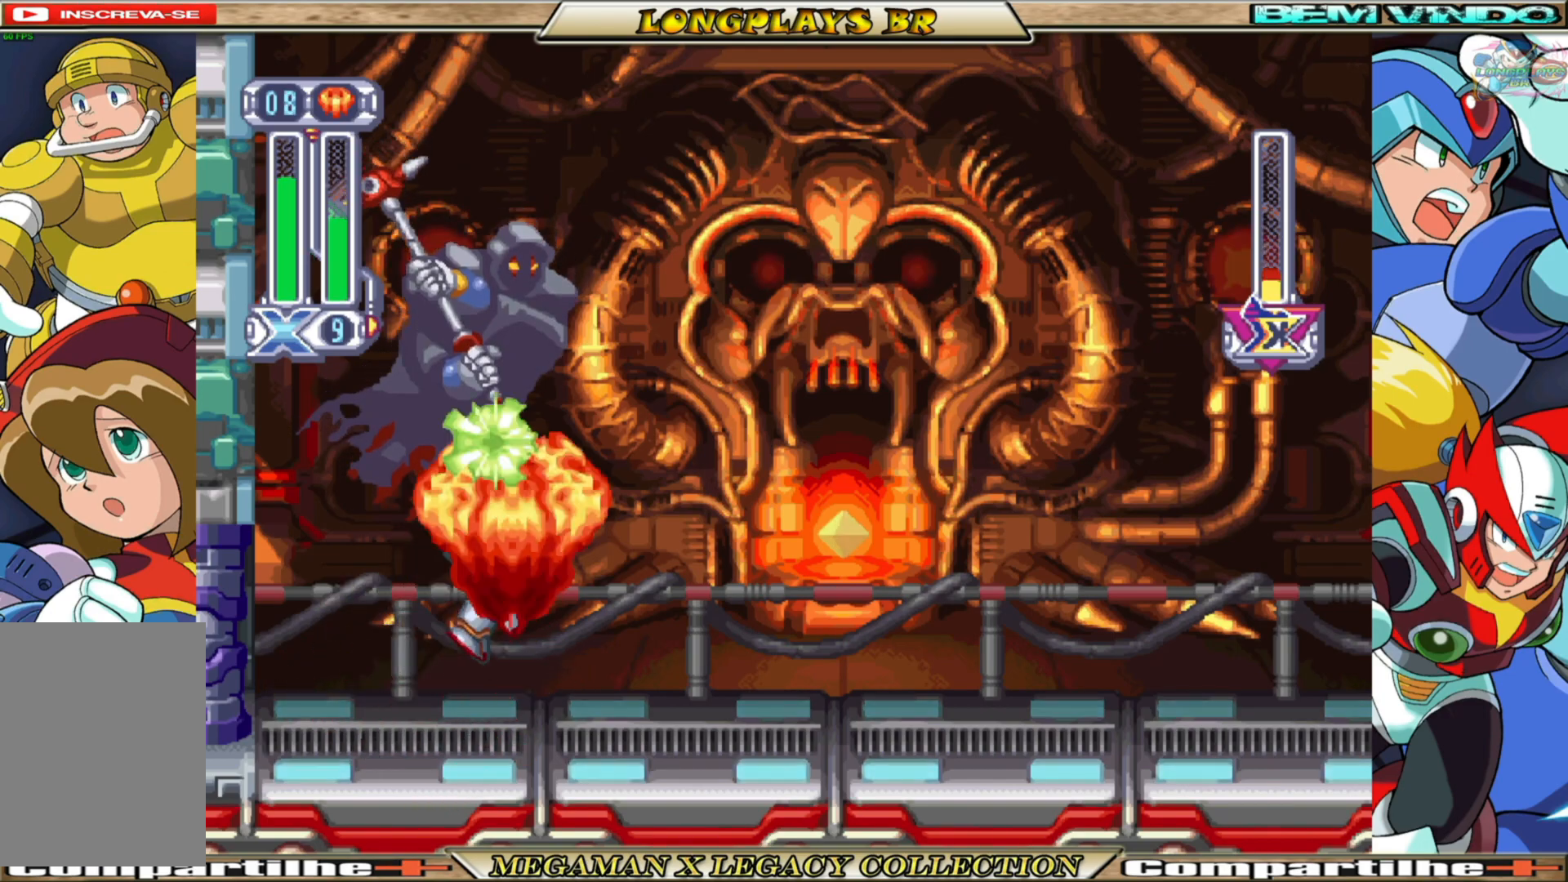
{"buttons": ["DPAD_RIGHT"], "left_stick": "center", "right_stick": "center", "events": [[483, "DPAD_RIGHT", "down"]]}
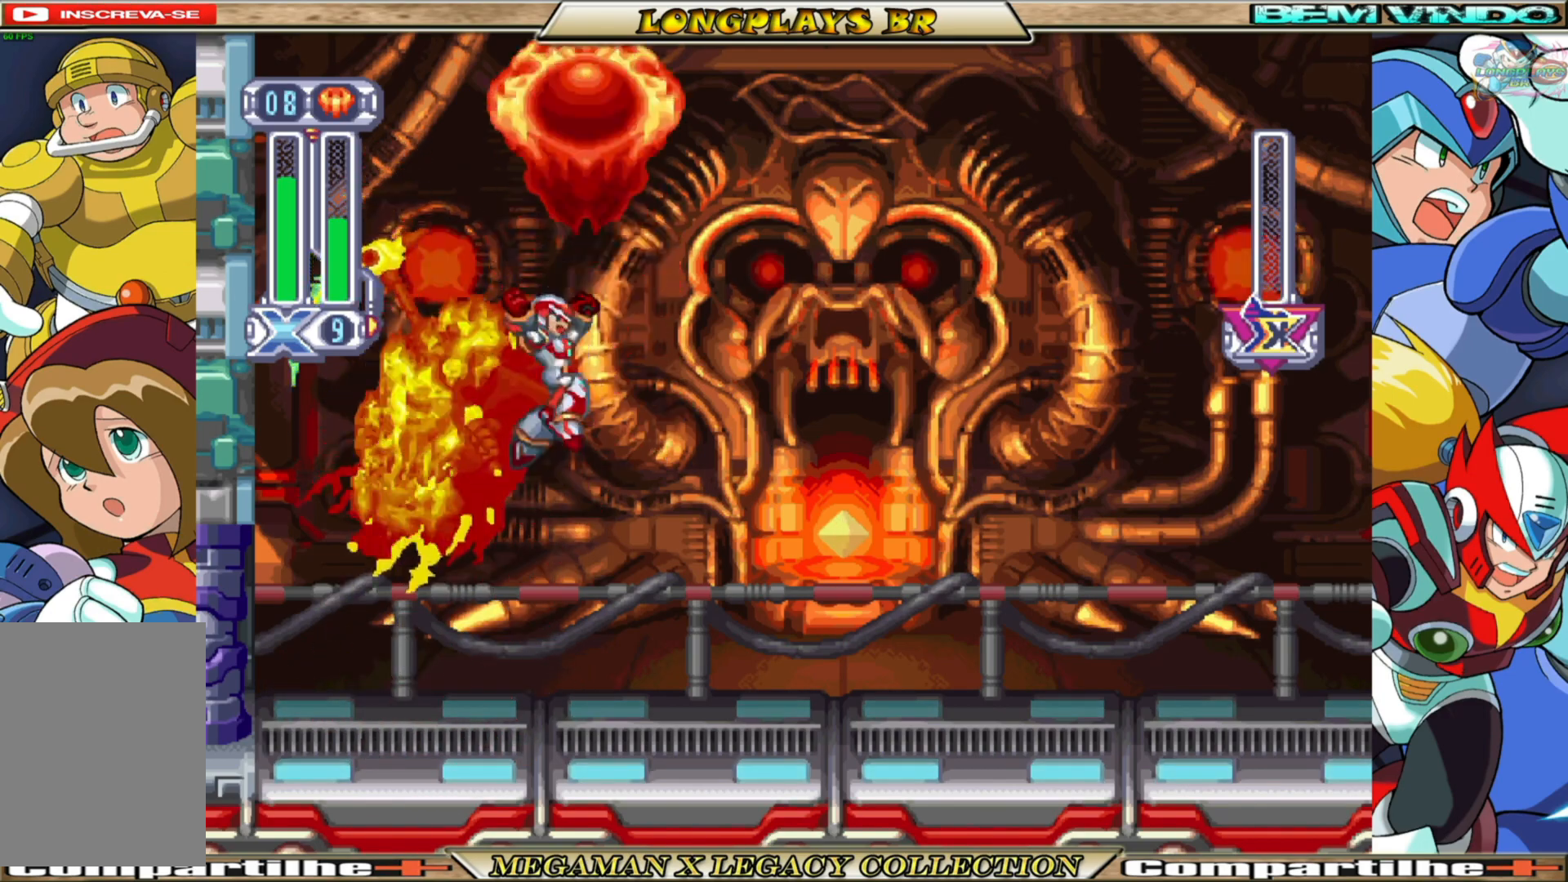
{"buttons": ["DPAD_RIGHT"], "left_stick": "center", "right_stick": "center", "events": []}
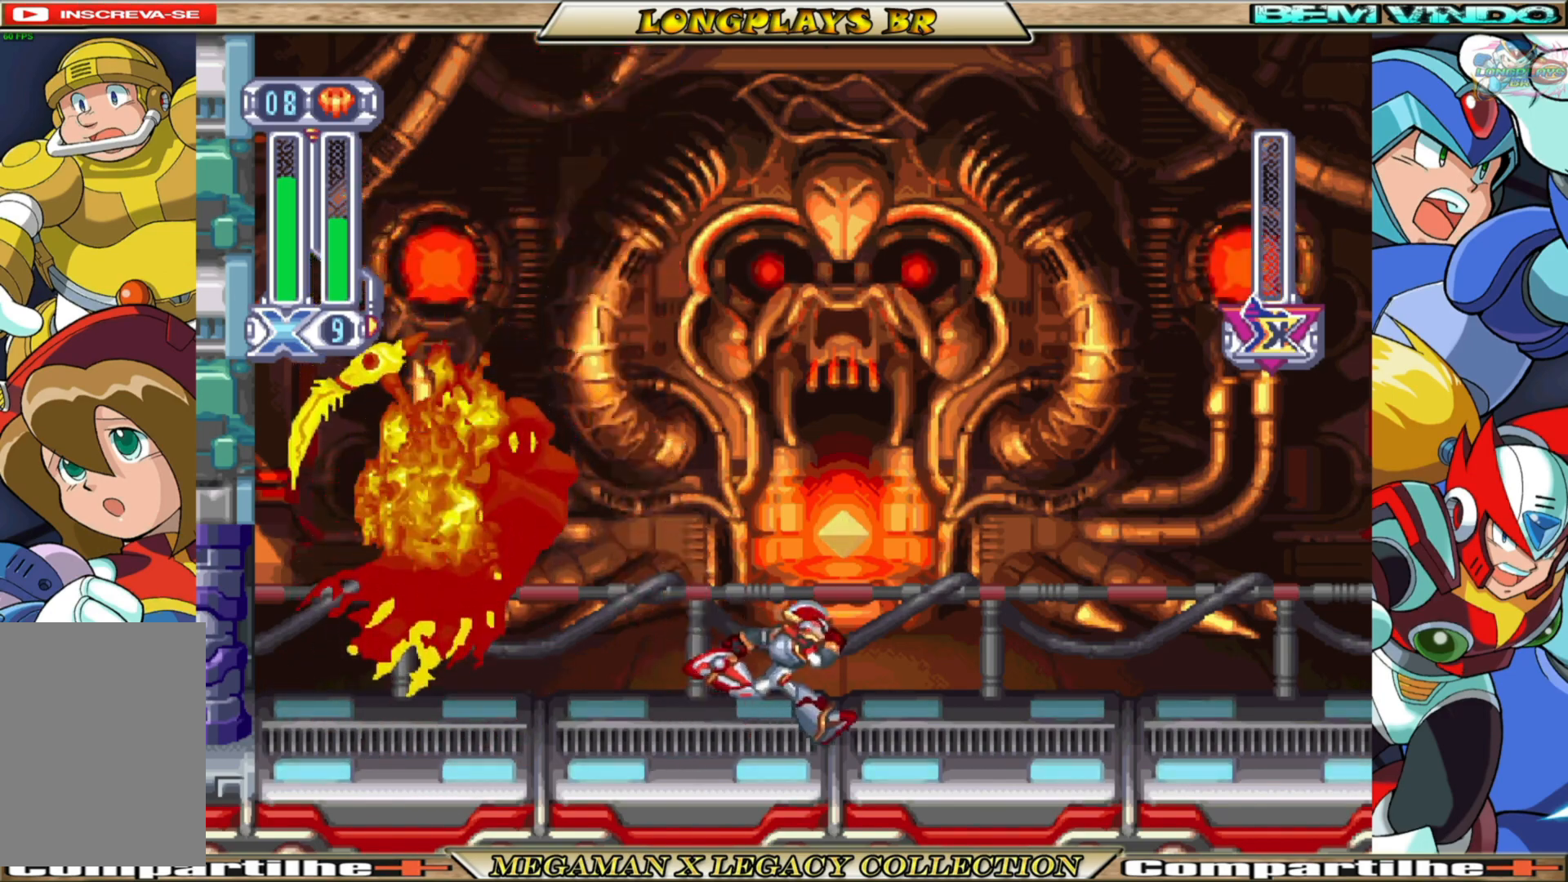
{"buttons": ["DPAD_RIGHT"], "left_stick": "center", "right_stick": "center", "events": [[367, "L1", "down"], [500, "L1", "up"]]}
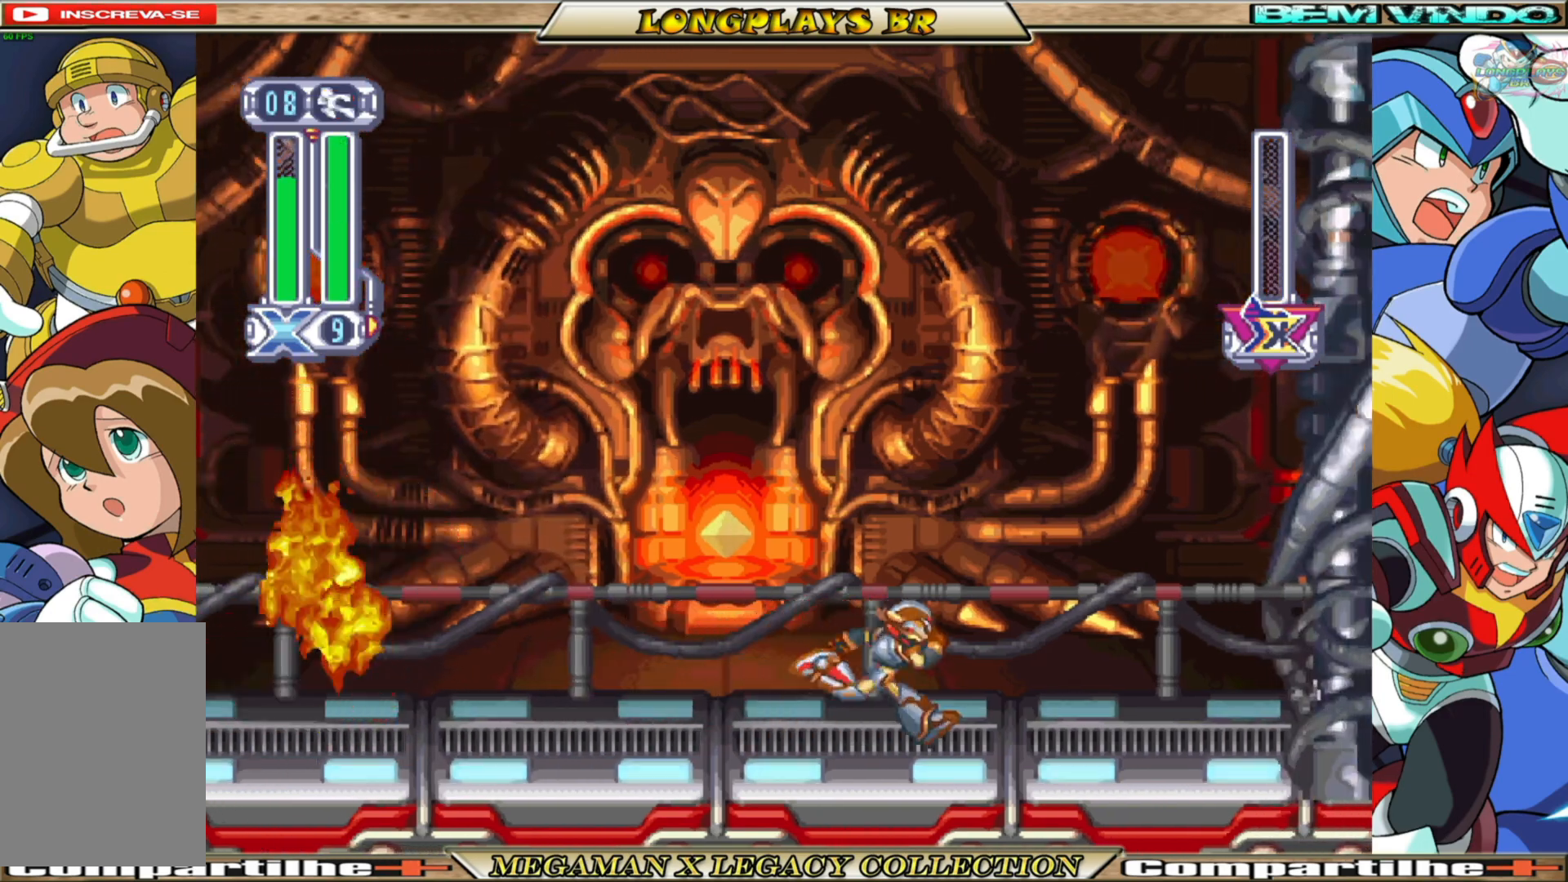
{"buttons": ["DPAD_RIGHT"], "left_stick": "center", "right_stick": "center", "events": [[283, "L1", "down"], [383, "L1", "up"]]}
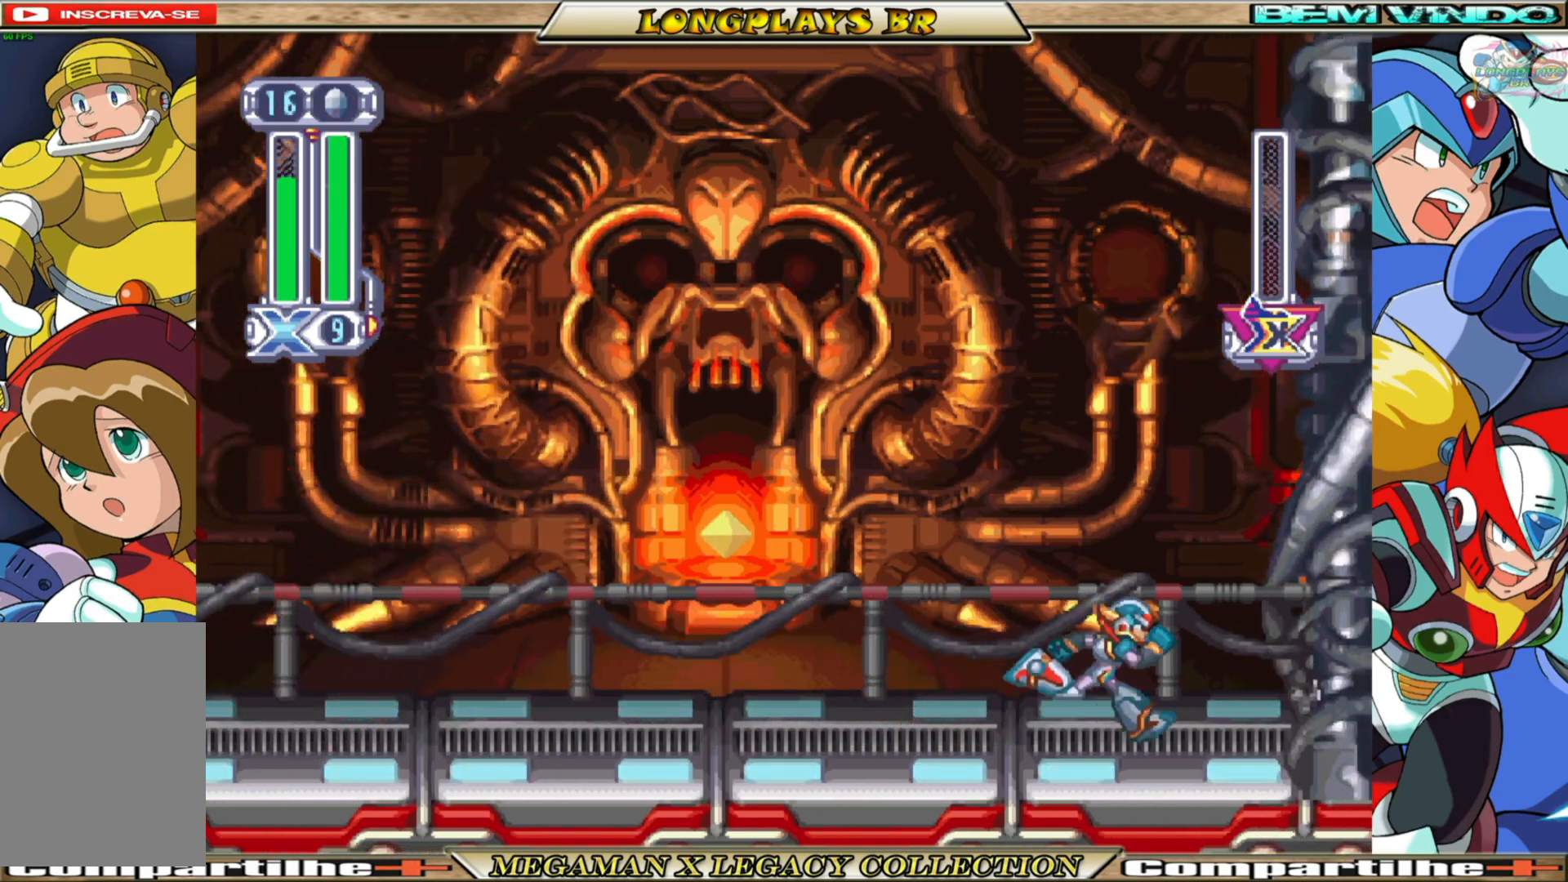
{"buttons": [], "left_stick": "center", "right_stick": "center", "events": [[100, "L1", "down"], [217, "DPAD_RIGHT", "up"], [217, "L1", "up"]]}
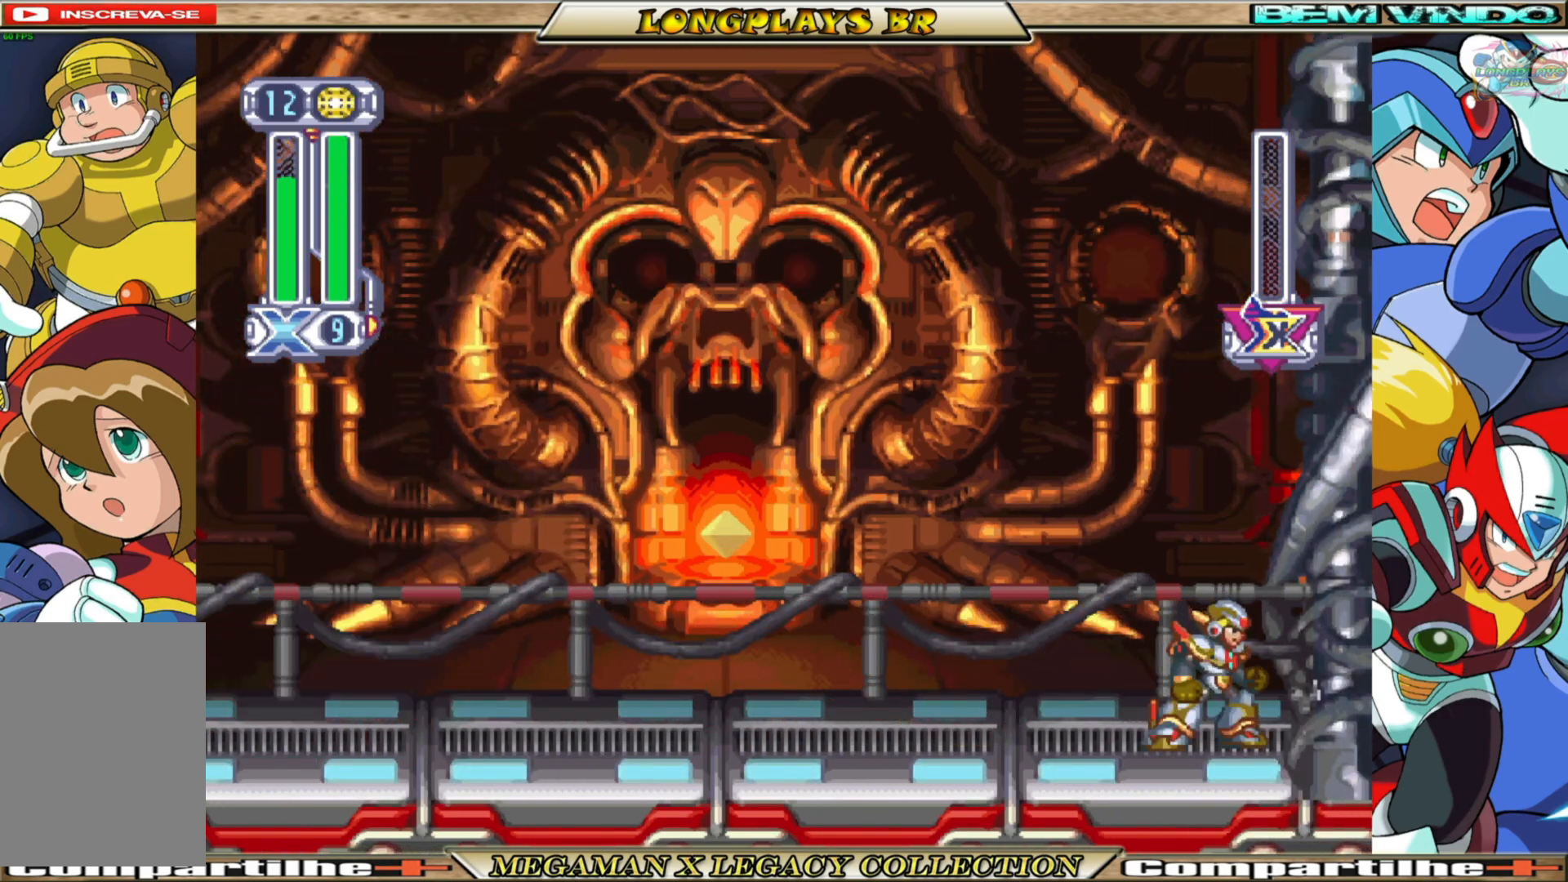
{"buttons": ["DPAD_LEFT"], "left_stick": "center", "right_stick": "center", "events": [[417, "DPAD_LEFT", "down"]]}
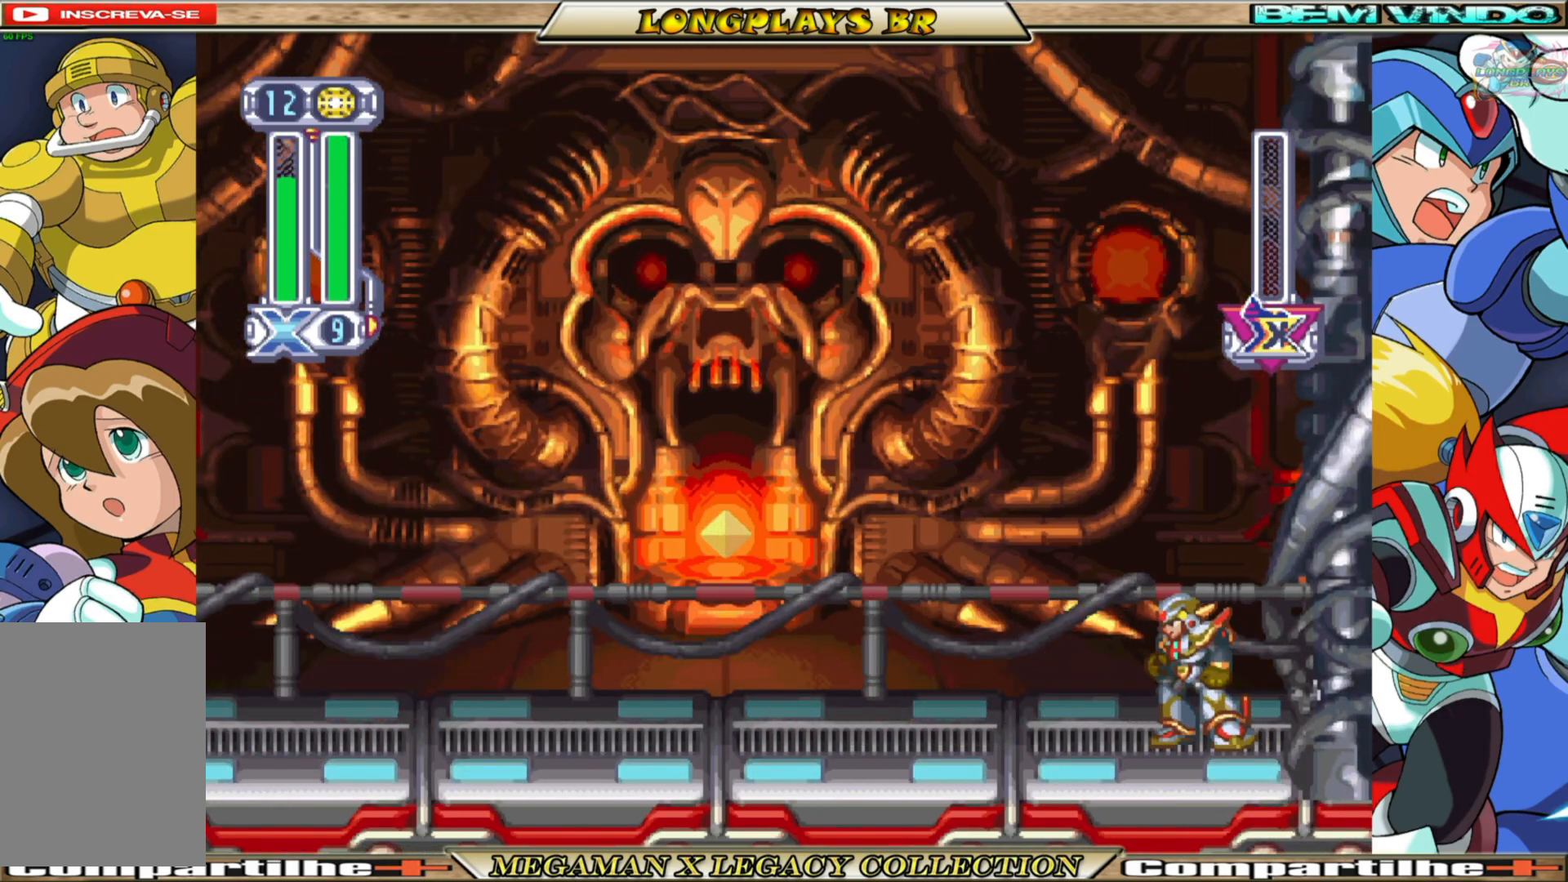
{"buttons": [], "left_stick": "center", "right_stick": "center", "events": [[217, "DPAD_LEFT", "up"]]}
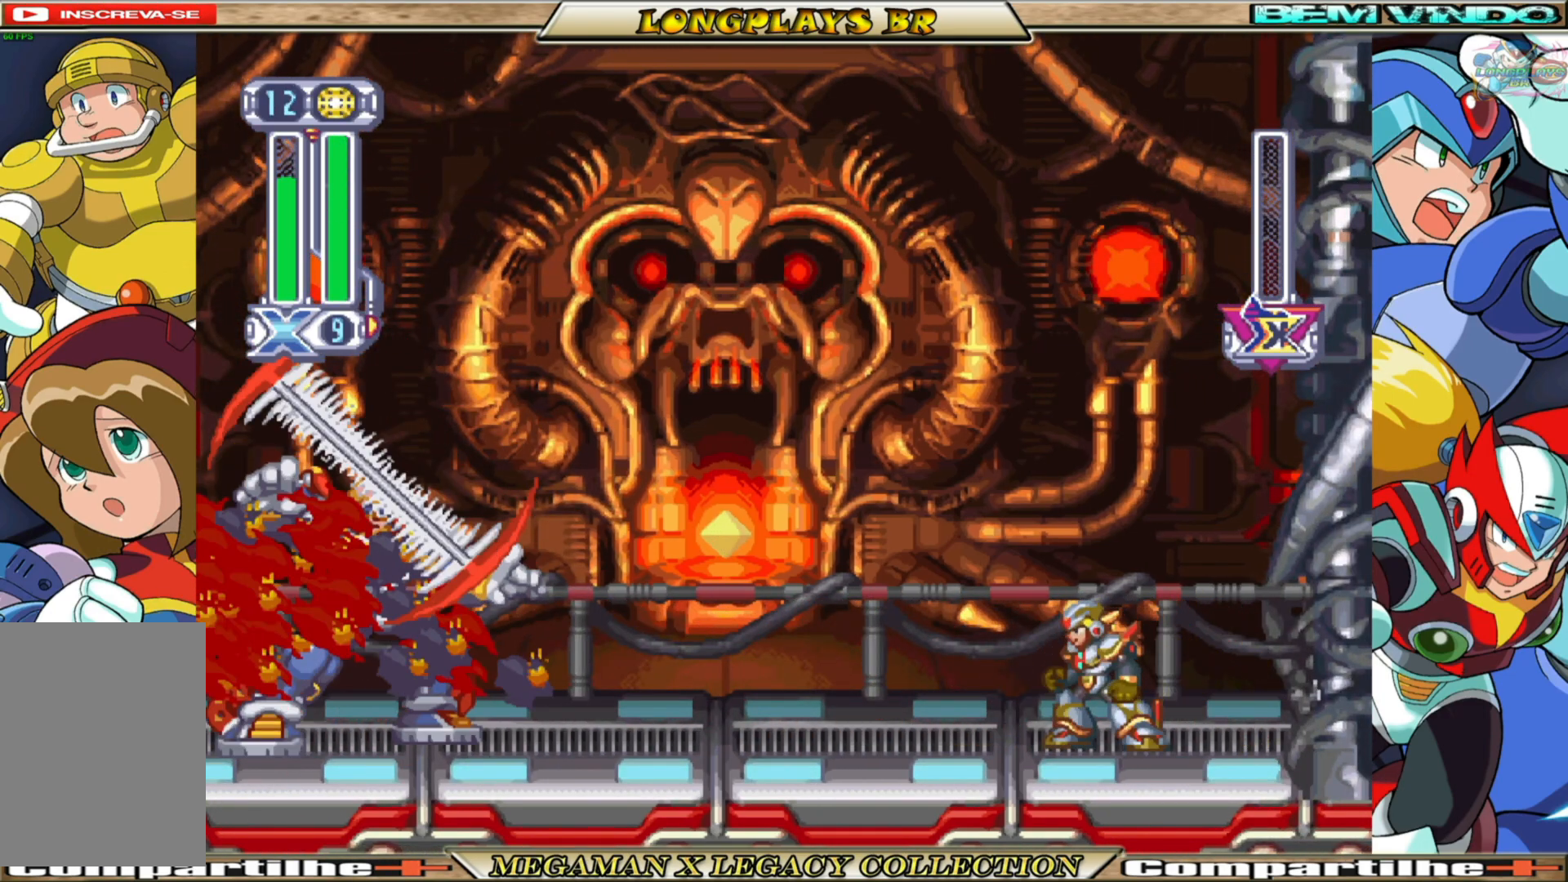
{"buttons": [], "left_stick": "center", "right_stick": "center", "events": [[67, "DPAD_RIGHT", "down"], [383, "DPAD_RIGHT", "up"]]}
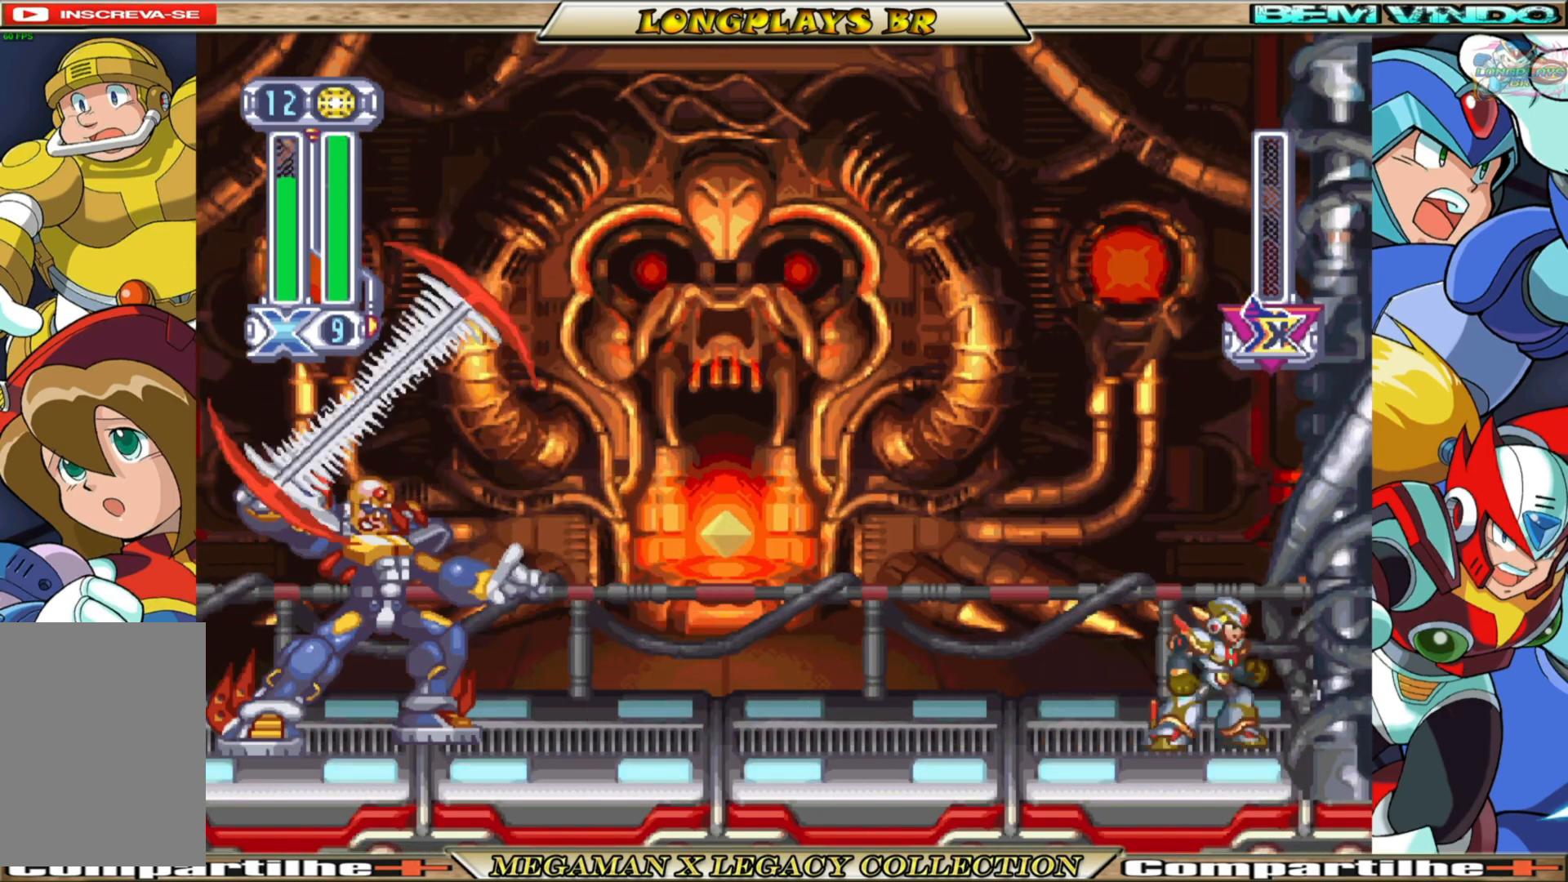
{"buttons": [], "left_stick": "center", "right_stick": "center", "events": [[200, "DPAD_LEFT", "down"], [367, "DPAD_LEFT", "up"]]}